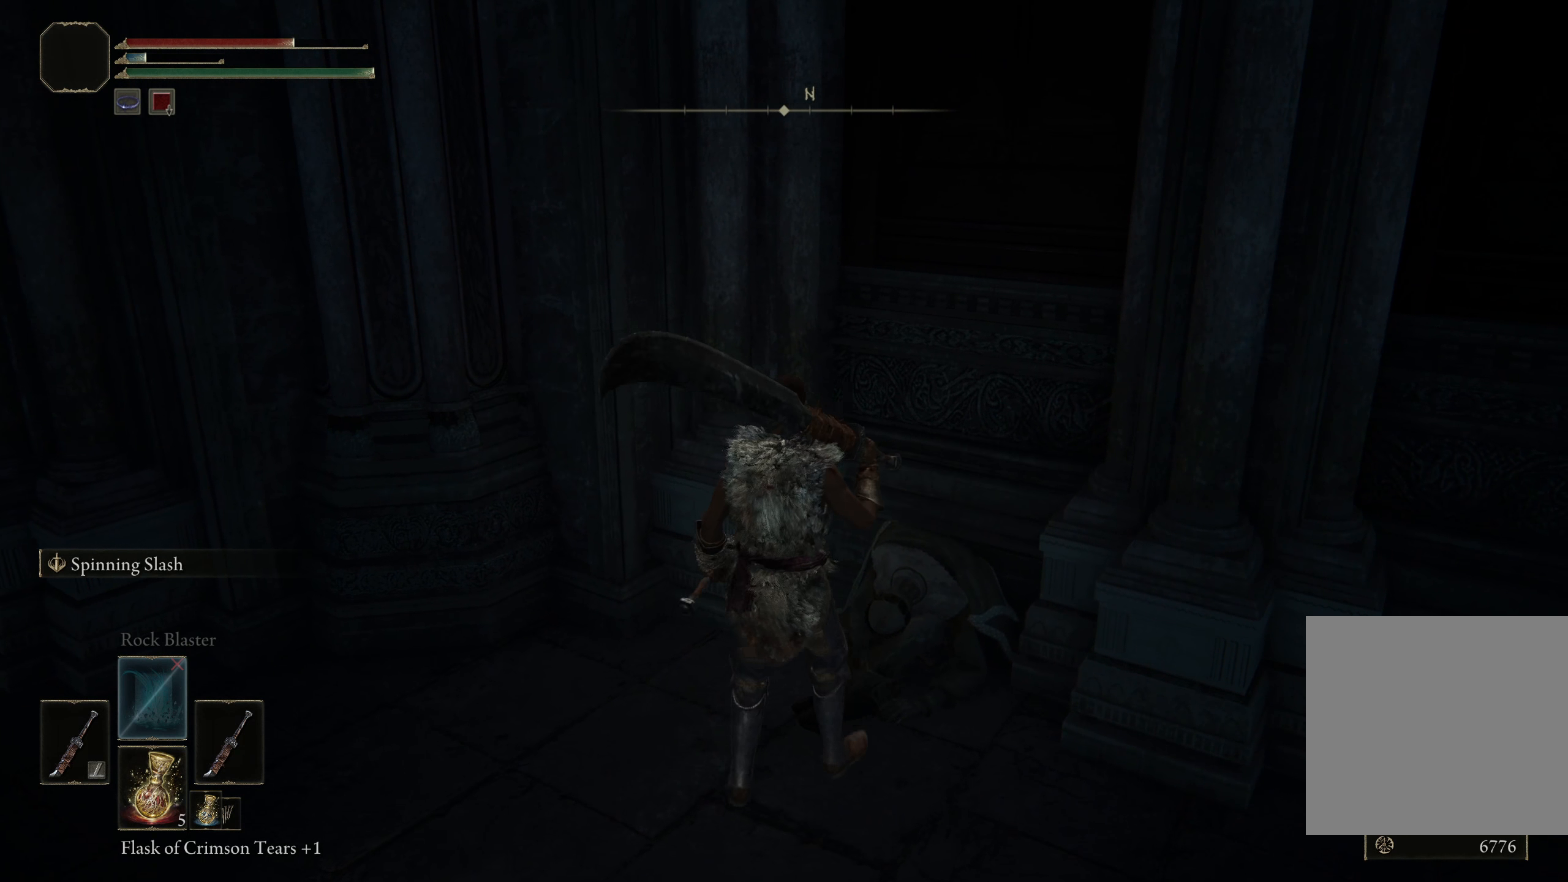
Gameplay with a controller (Xbox layout); each line is a JSON object with the inputs held at the frame after it. "events" lists button and stick changes between this image and that frame as [ms after this image, input, new state], when the widget could be followed in between.
{"buttons": [], "left_stick": "center", "right_stick": "center", "events": [[200, "Y", "down"], [425, "Y", "up"]]}
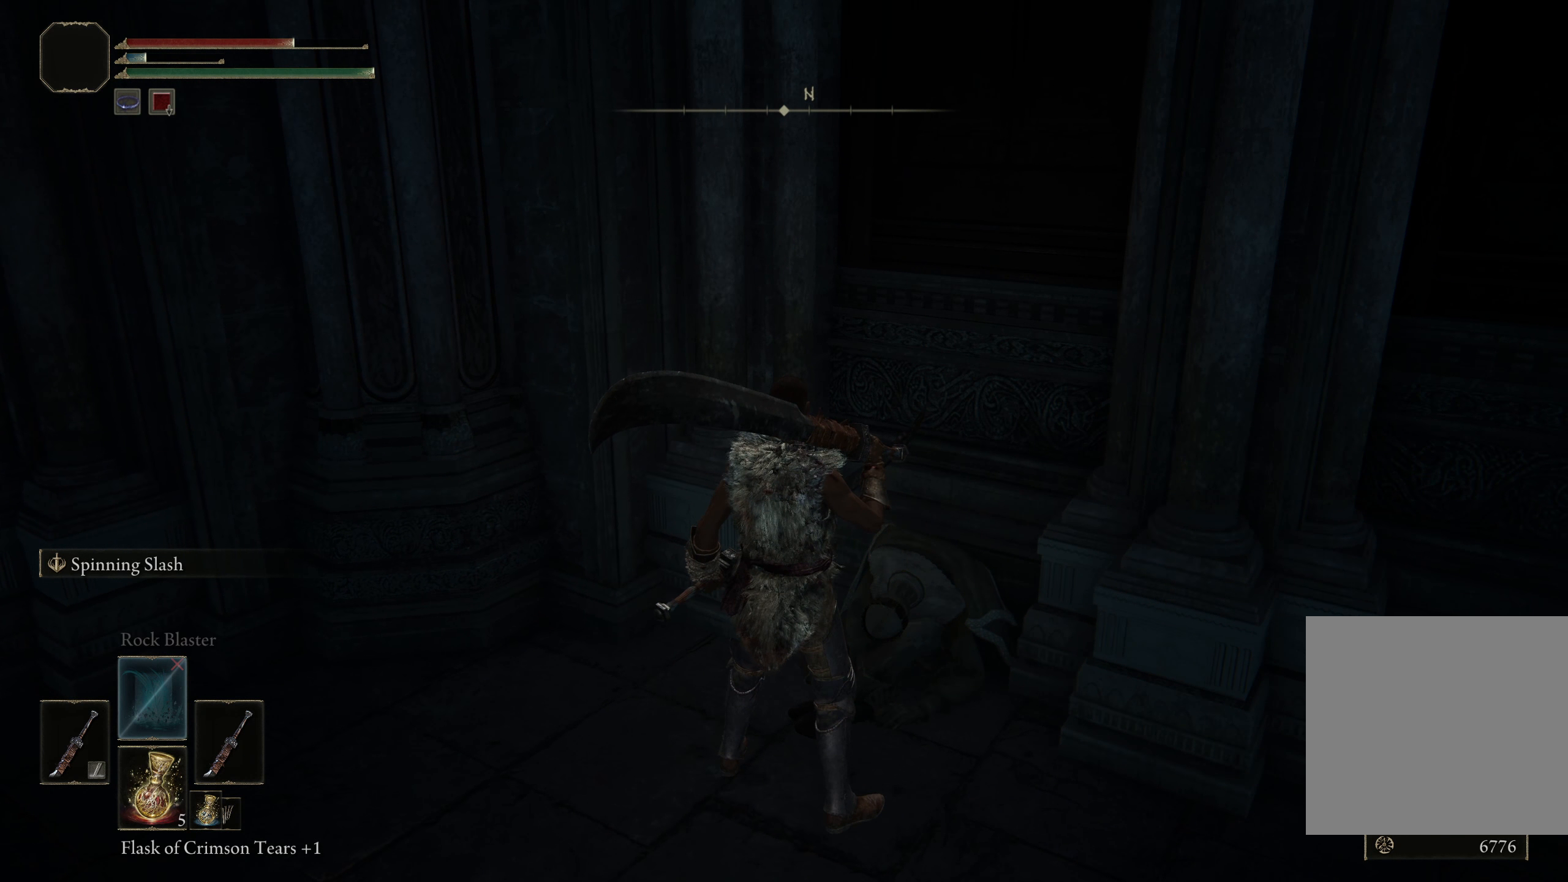
{"buttons": [], "left_stick": "up-right", "right_stick": "center", "events": [[300, "Y", "down"], [425, "Y", "up"], [500, "left_stick", "up-right"]]}
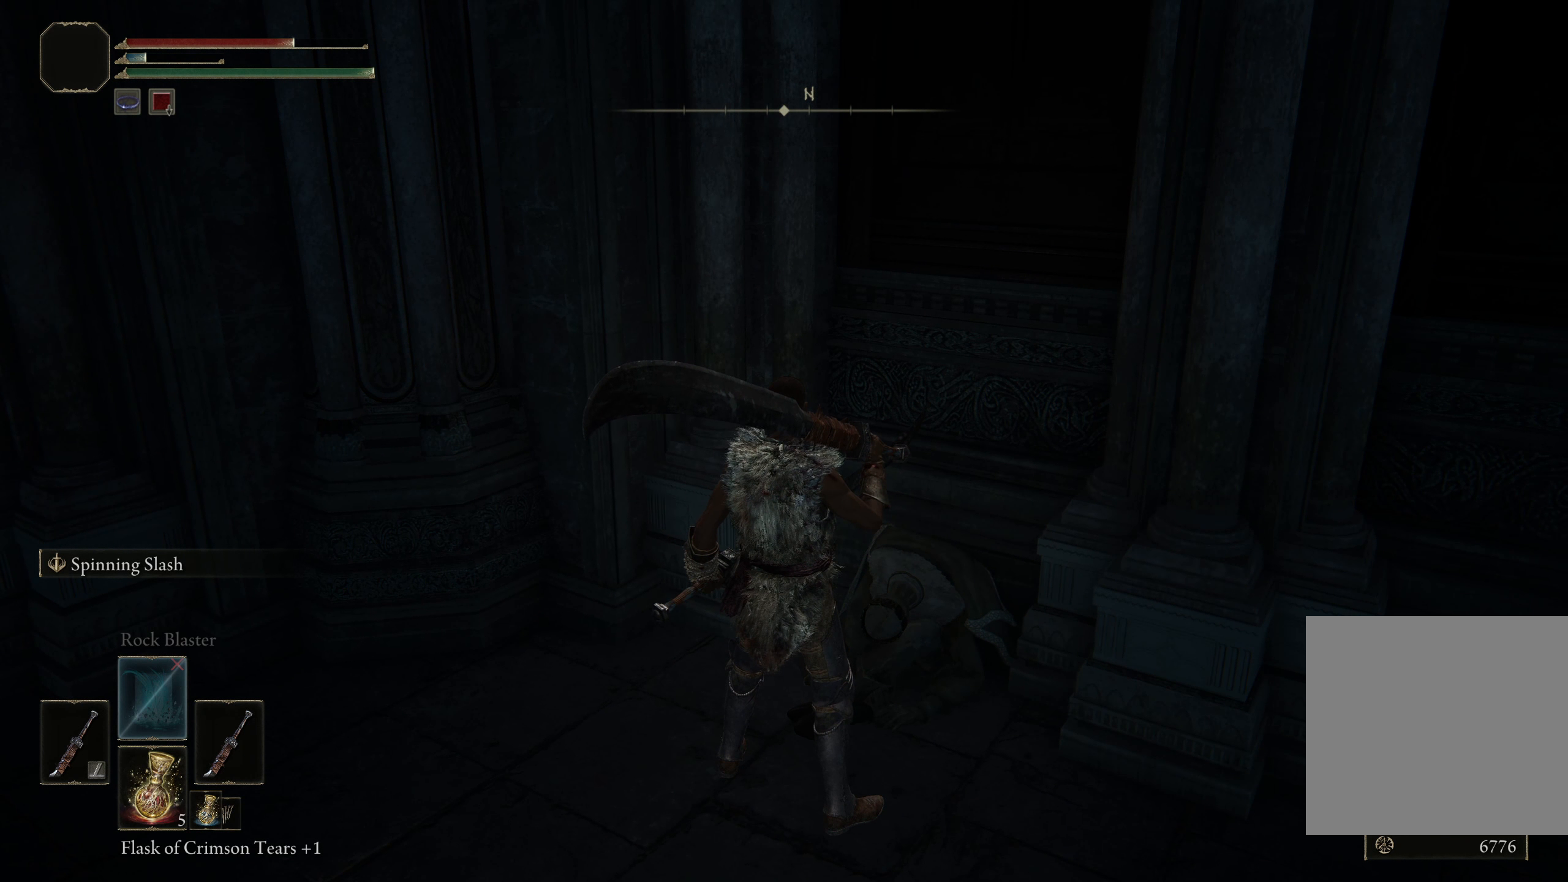
{"buttons": [], "left_stick": "center", "right_stick": "center", "events": [[159, "right_stick", "down"], [217, "left_stick", "center"], [300, "right_stick", "center"]]}
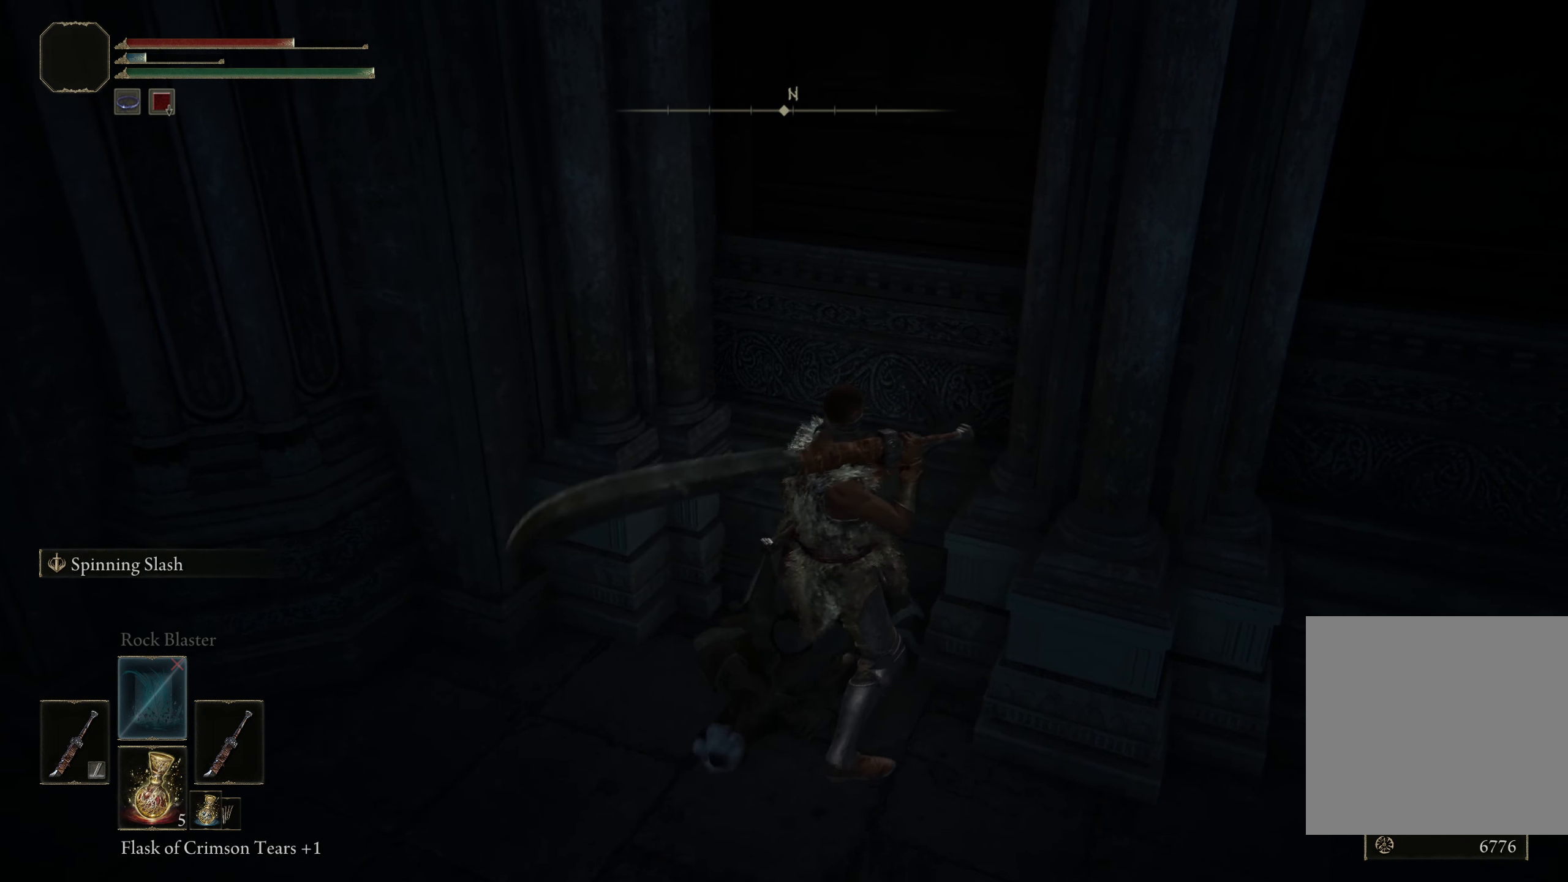
{"buttons": [], "left_stick": "down-left", "right_stick": "center", "events": [[50, "left_stick", "up"], [92, "right_stick", "right"], [183, "left_stick", "up-left"], [308, "right_stick", "center"], [433, "left_stick", "down-left"]]}
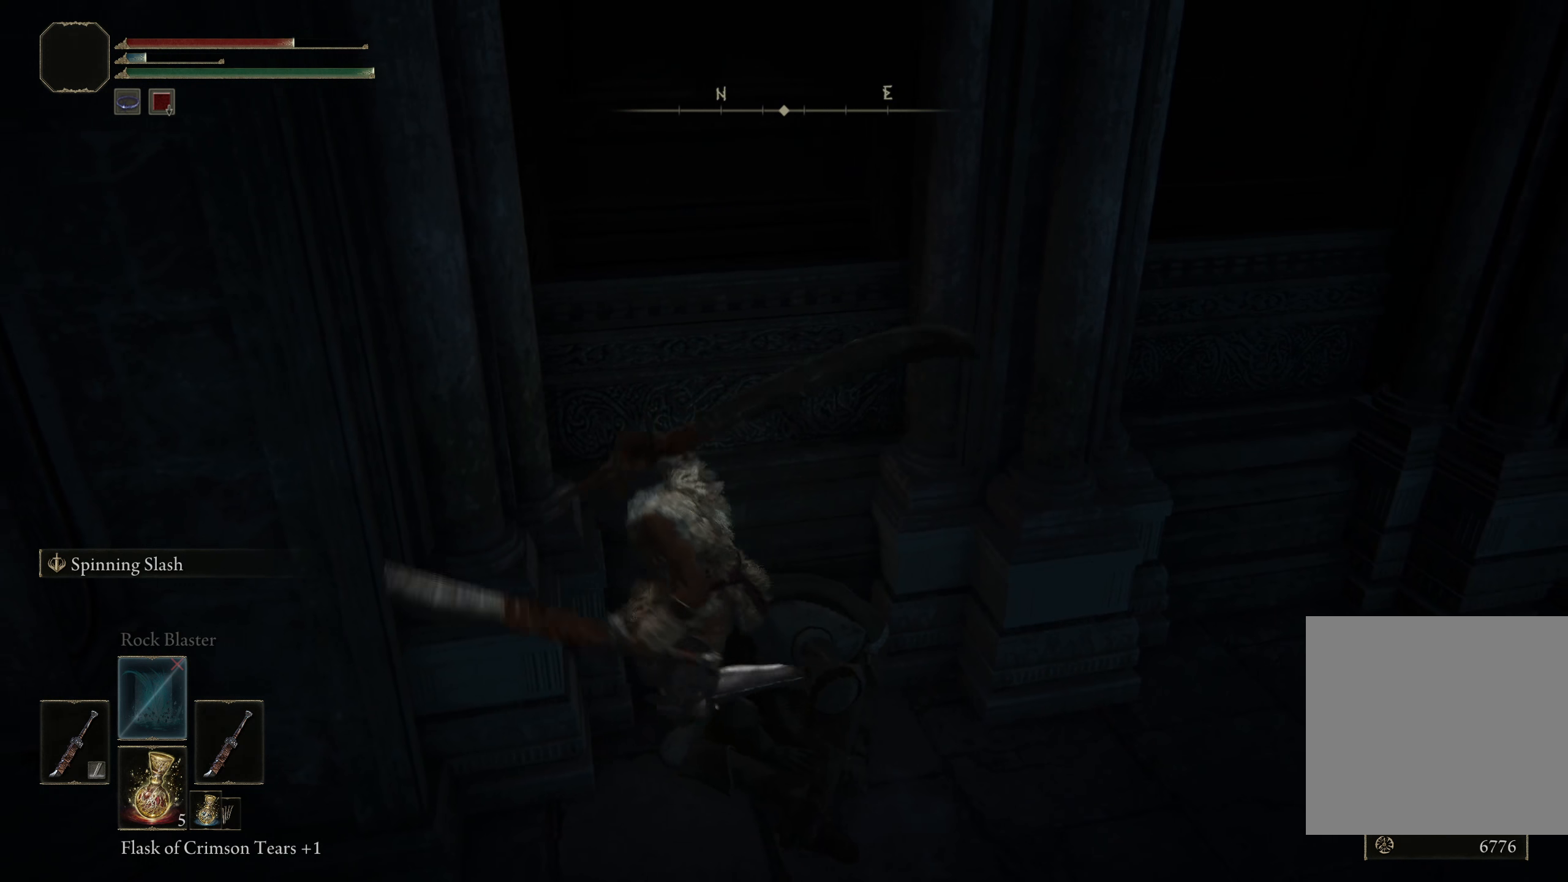
{"buttons": [], "left_stick": "down", "right_stick": "center", "events": [[75, "left_stick", "down"]]}
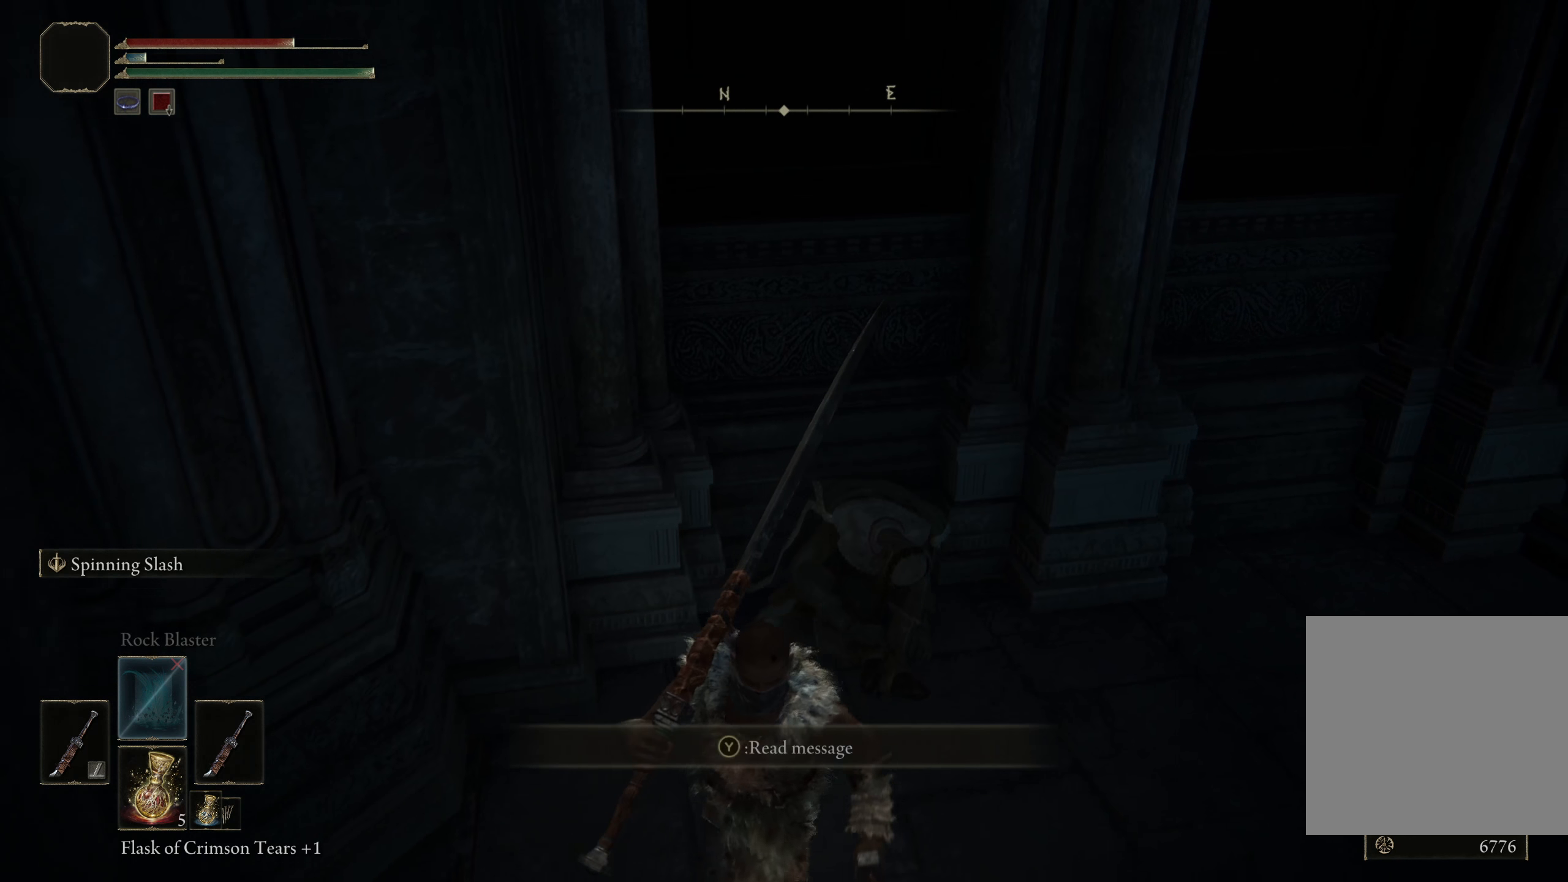
{"buttons": [], "left_stick": "center", "right_stick": "center", "events": [[466, "left_stick", "center"]]}
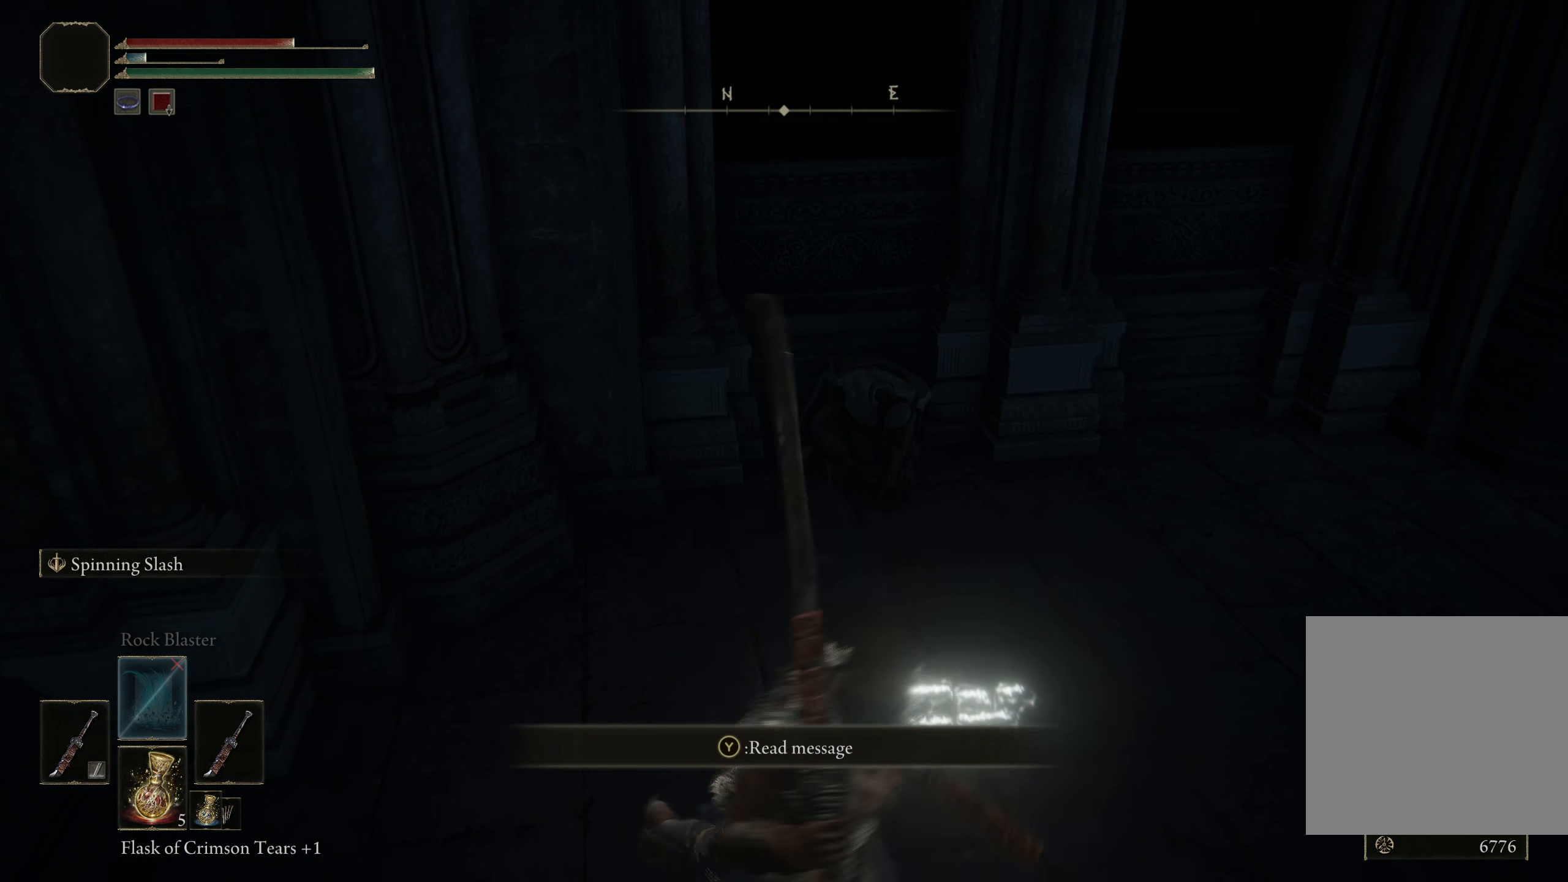
{"buttons": [], "left_stick": "center", "right_stick": "left", "events": [[66, "left_stick", "up"], [216, "left_stick", "center"], [250, "right_stick", "left"]]}
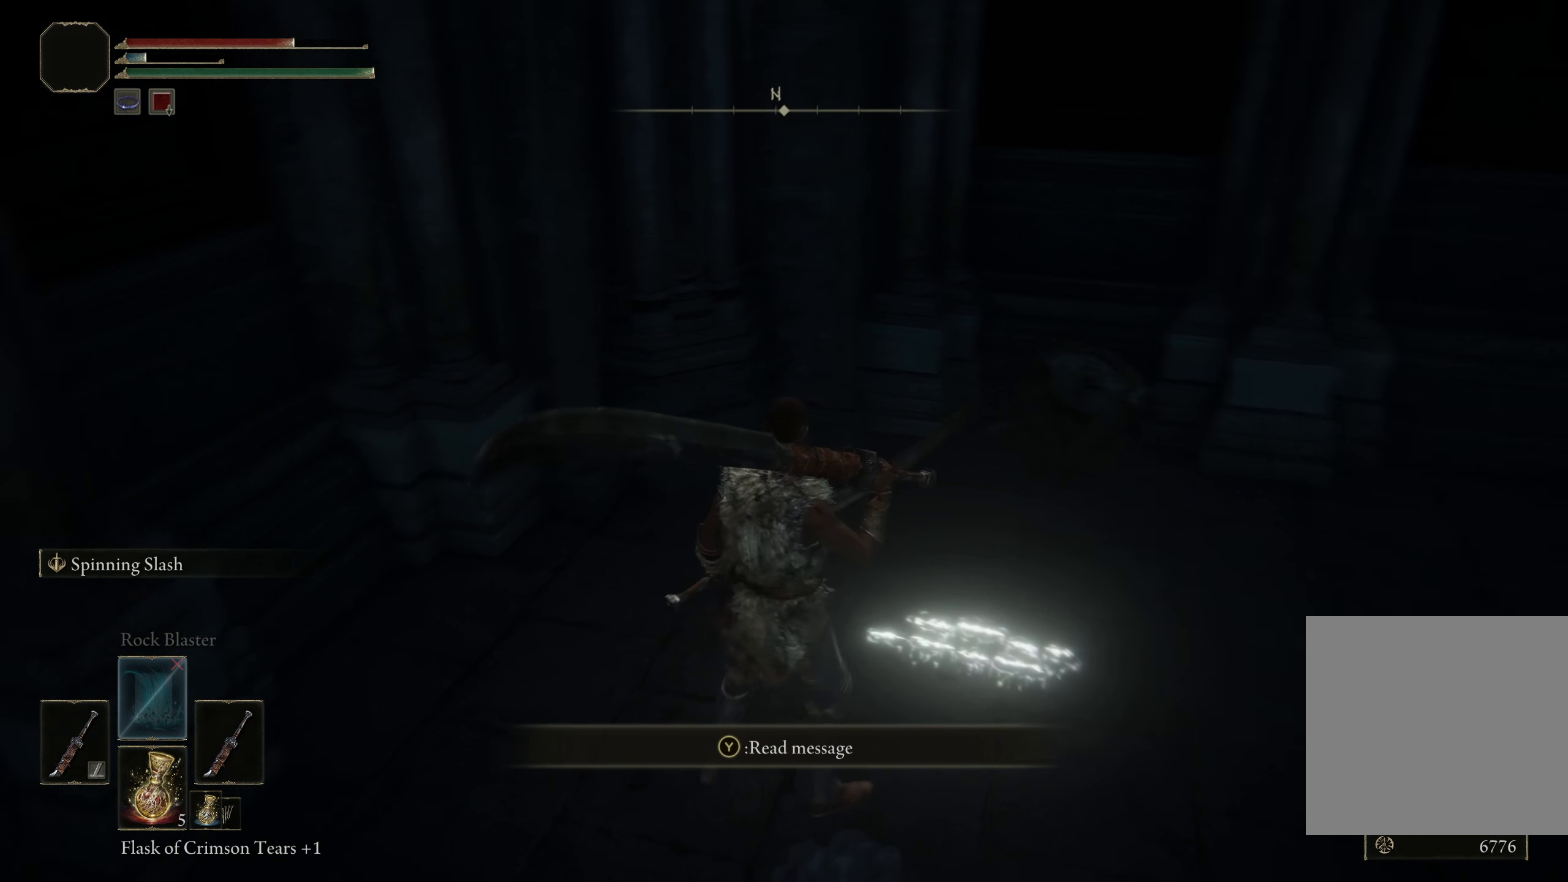
{"buttons": [], "left_stick": "center", "right_stick": "center", "events": [[400, "right_stick", "center"]]}
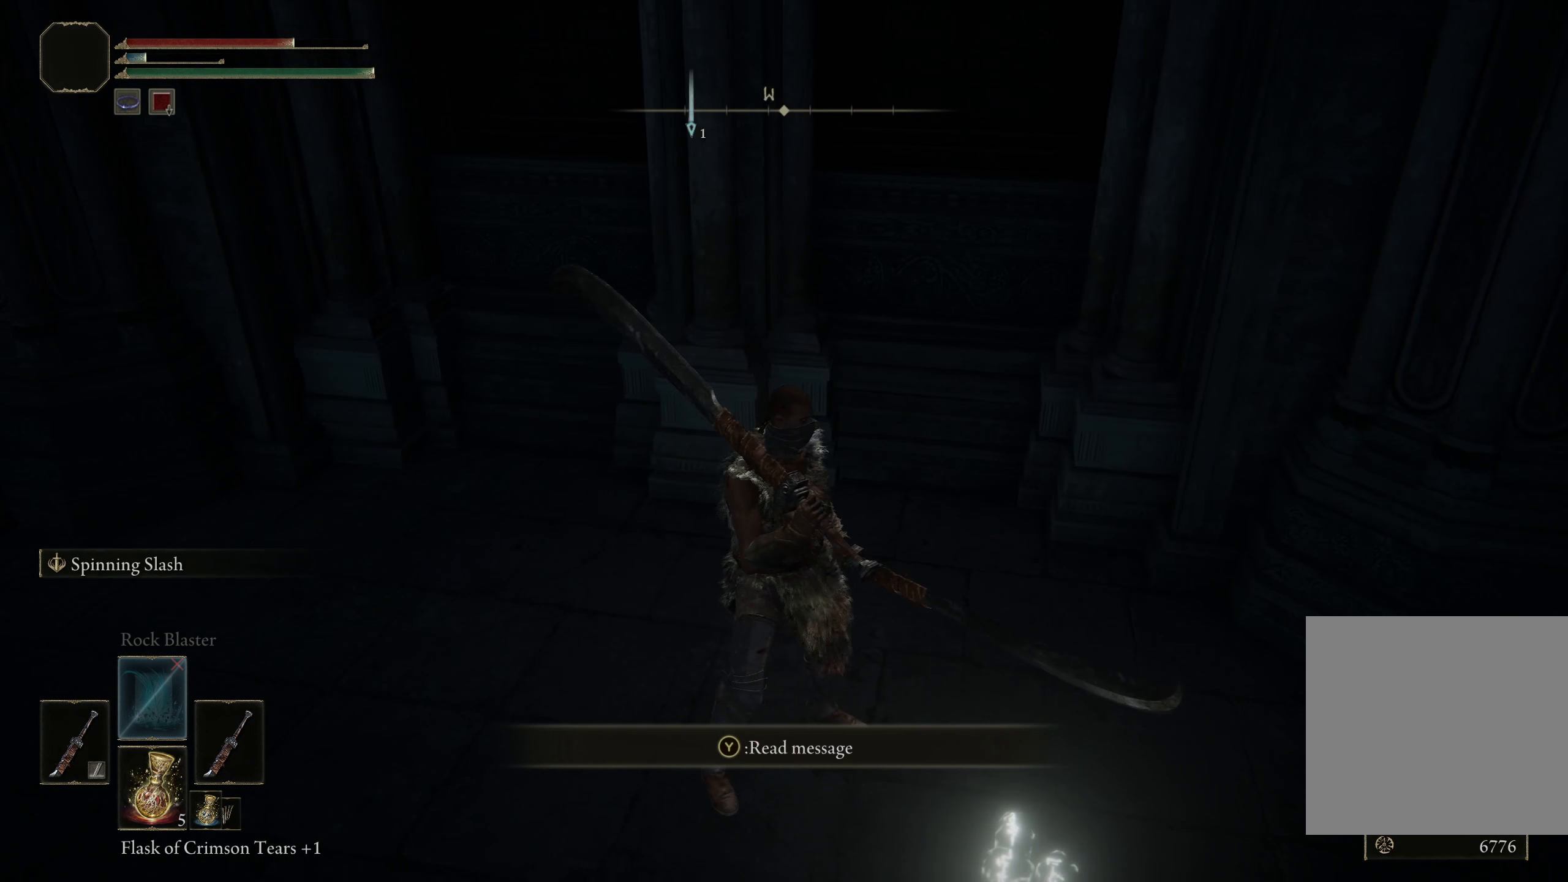
{"buttons": [], "left_stick": "center", "right_stick": "center", "events": [[83, "Y", "down"], [216, "Y", "up"]]}
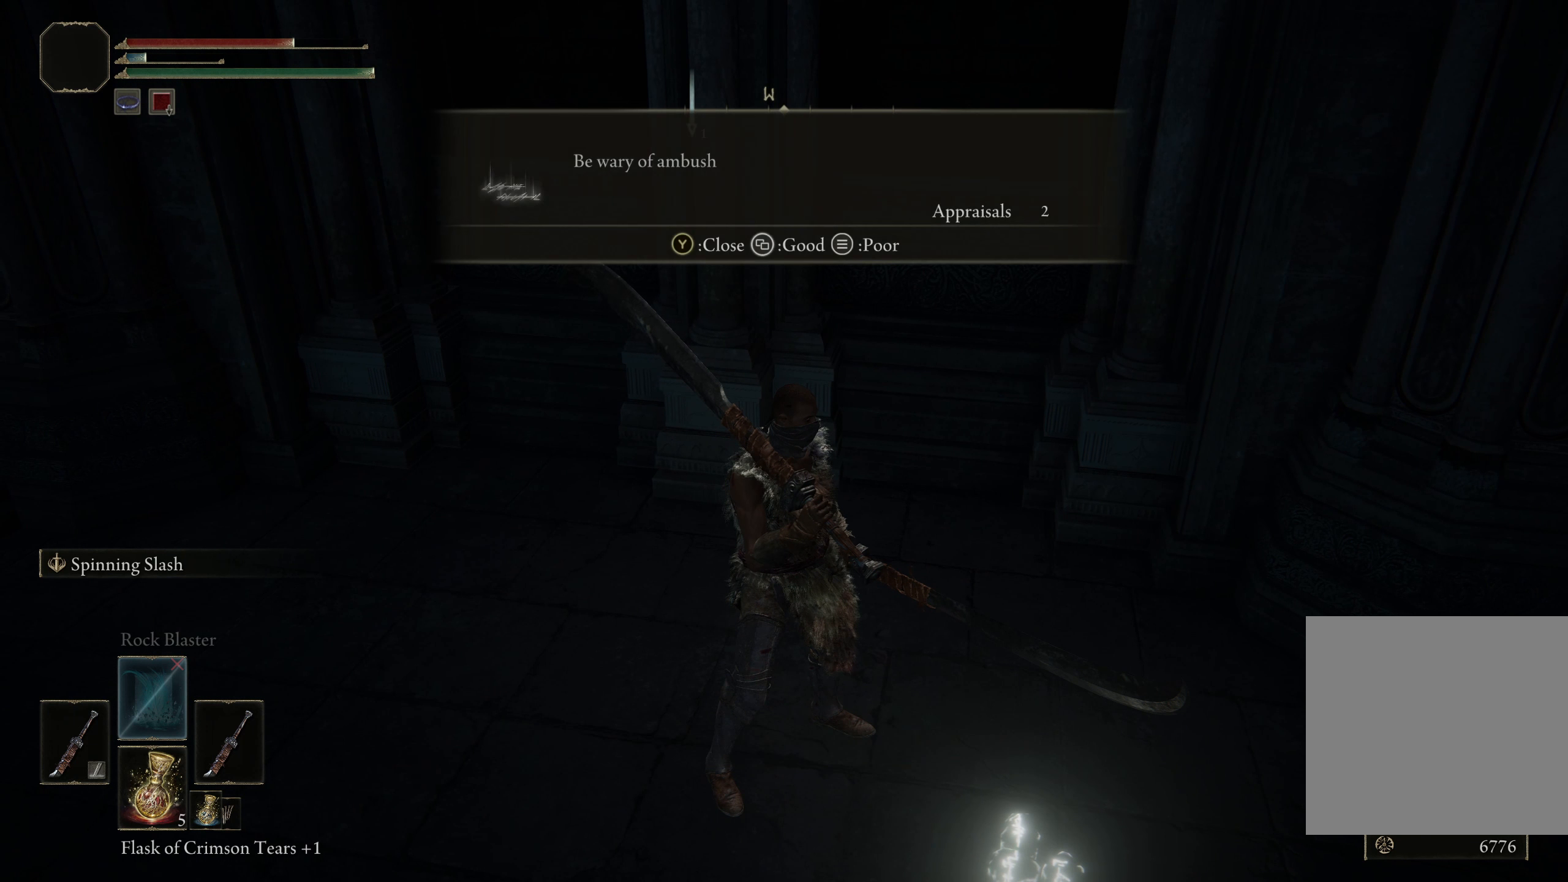
{"buttons": [], "left_stick": "center", "right_stick": "center", "events": []}
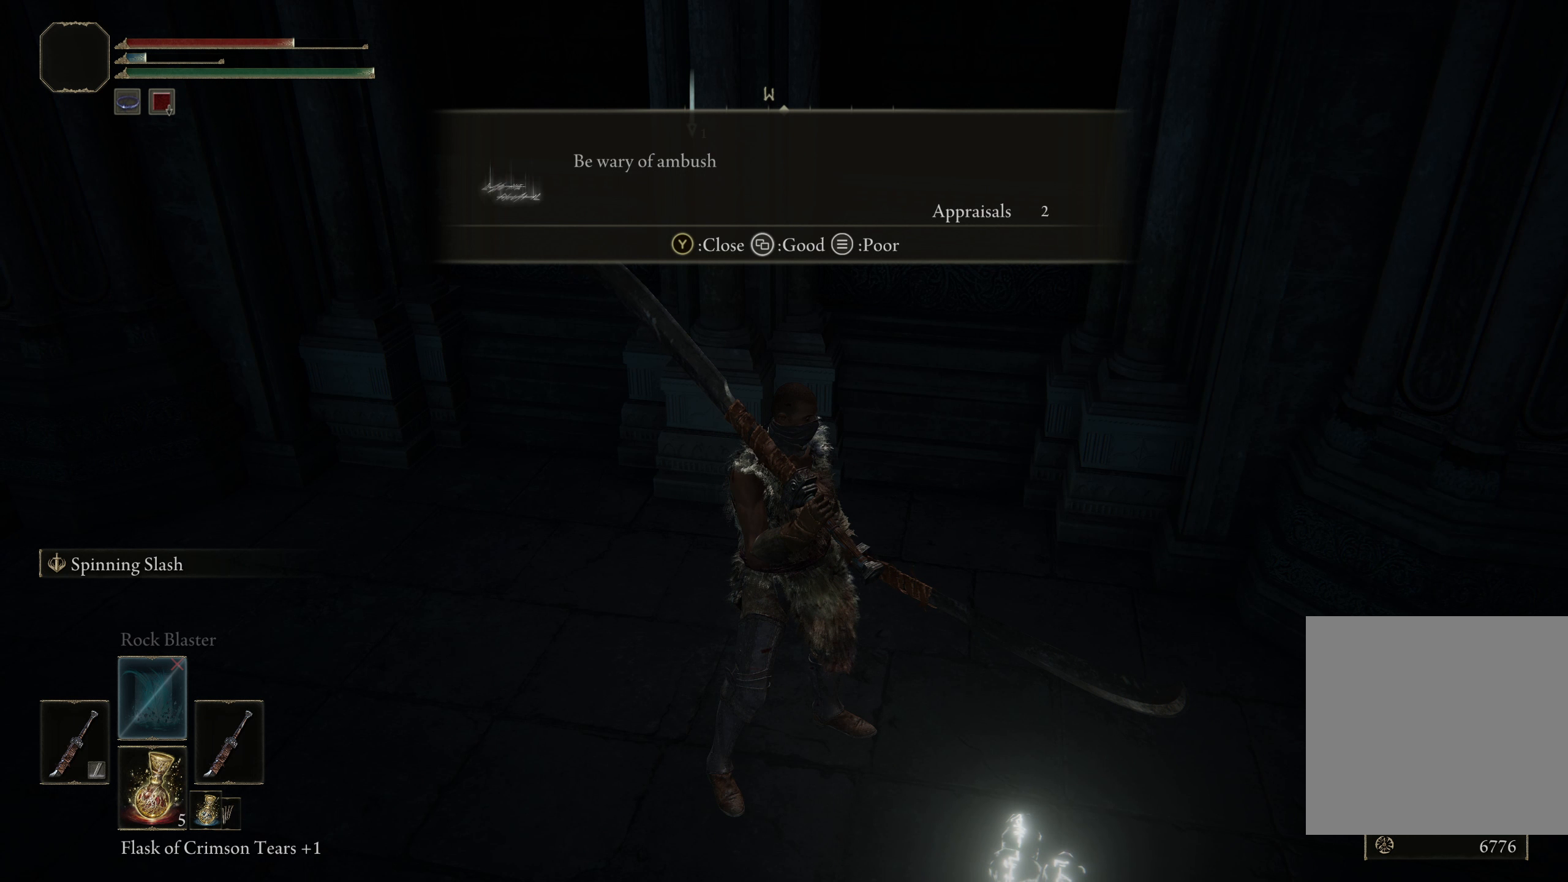
{"buttons": [], "left_stick": "up-left", "right_stick": "left", "events": [[300, "right_stick", "left"], [491, "left_stick", "up-left"]]}
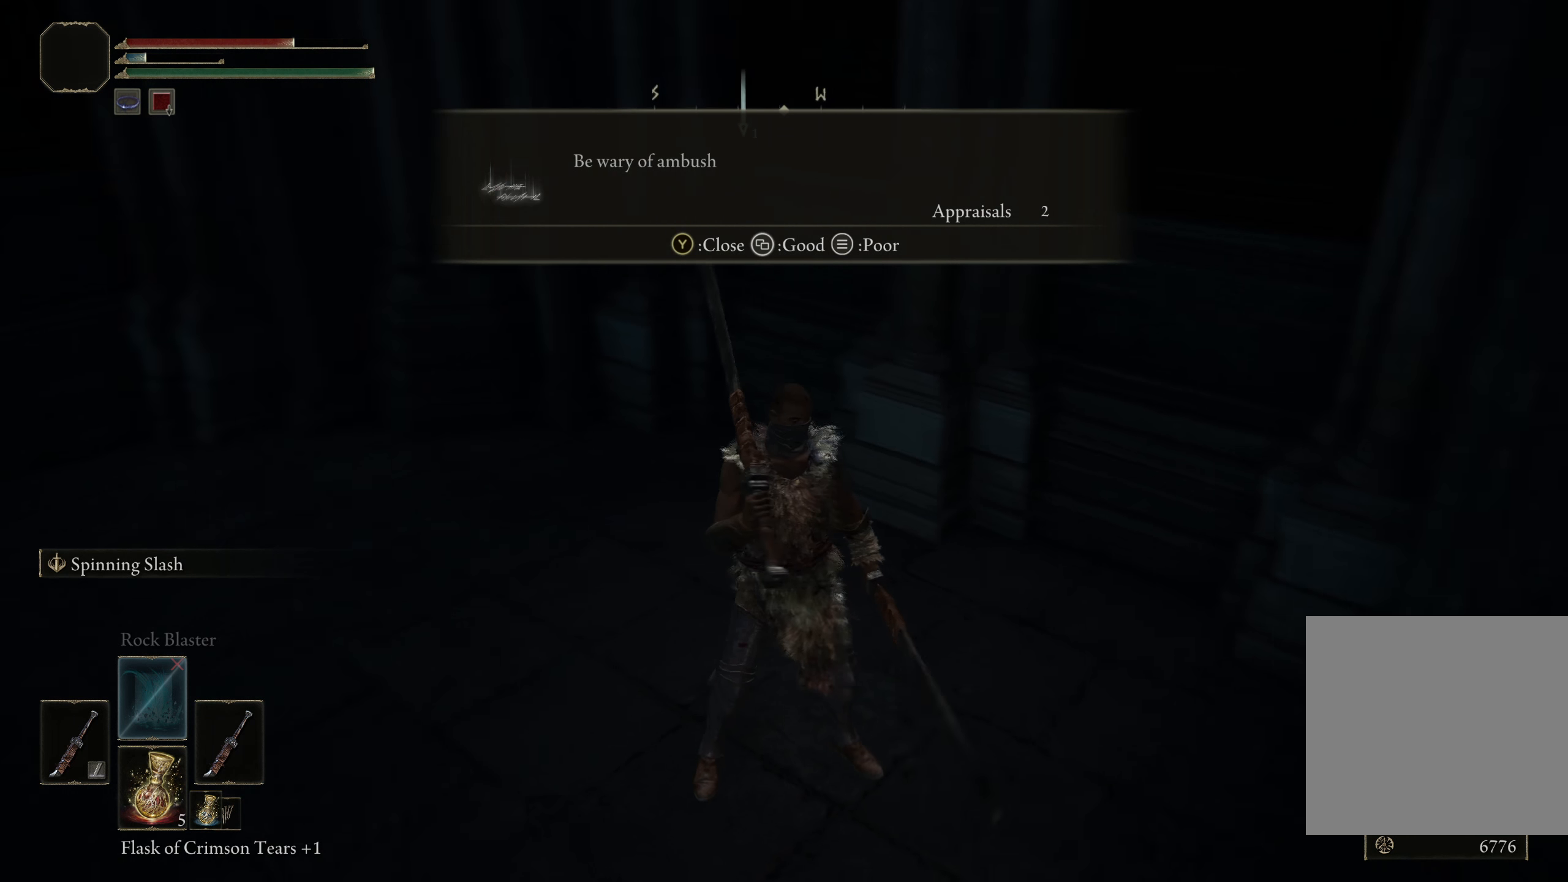
{"buttons": [], "left_stick": "up", "right_stick": "up", "events": [[50, "right_stick", "up-left"], [341, "left_stick", "up"], [366, "right_stick", "up"]]}
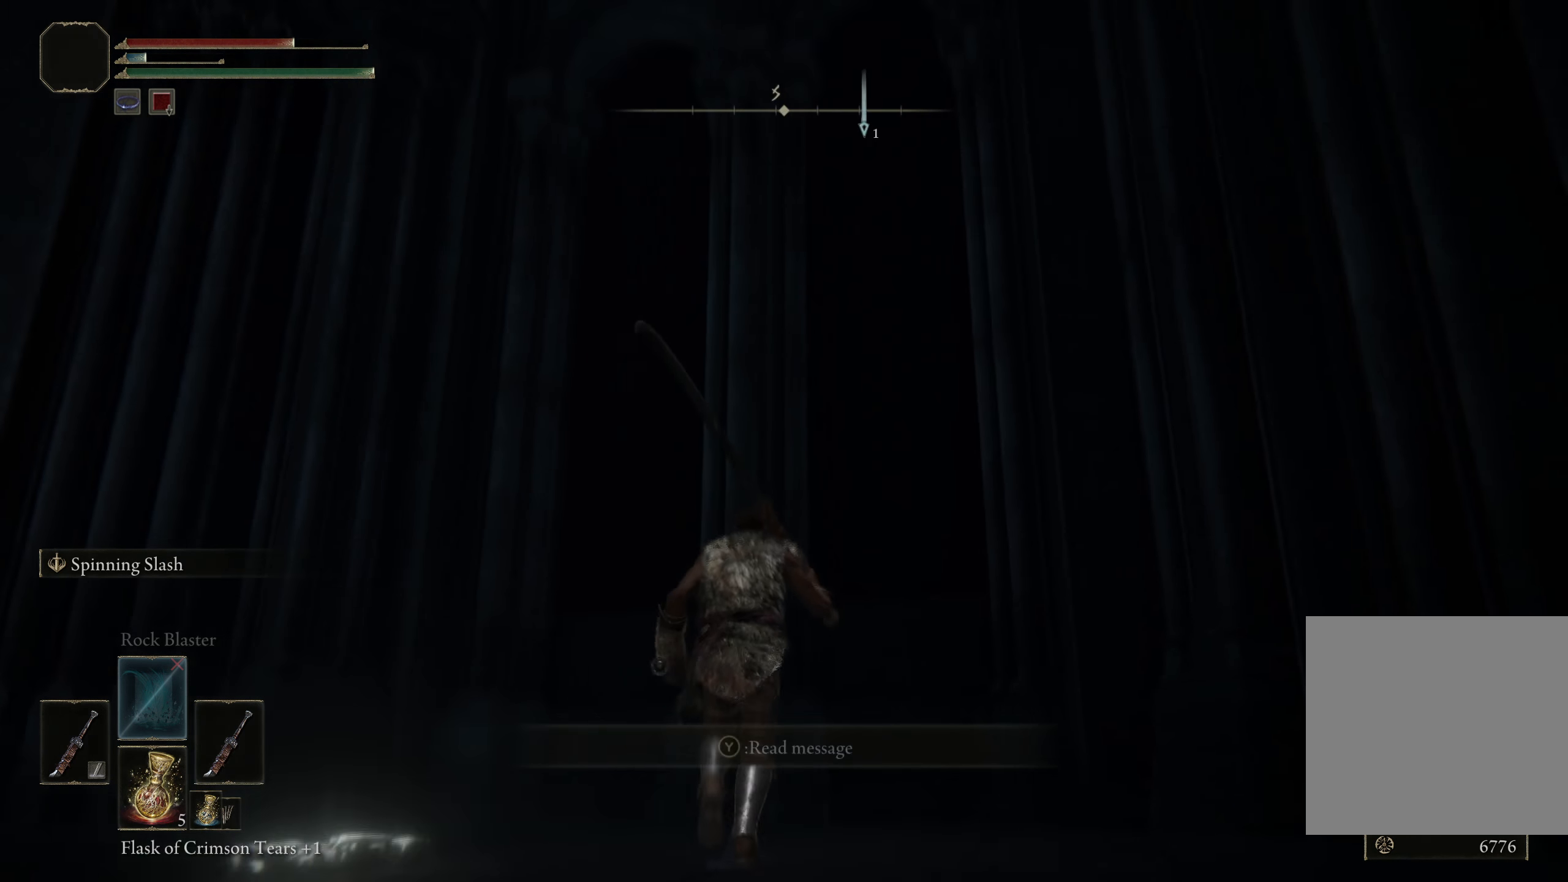
{"buttons": [], "left_stick": "center", "right_stick": "up-left", "events": [[166, "left_stick", "center"], [416, "right_stick", "up-left"]]}
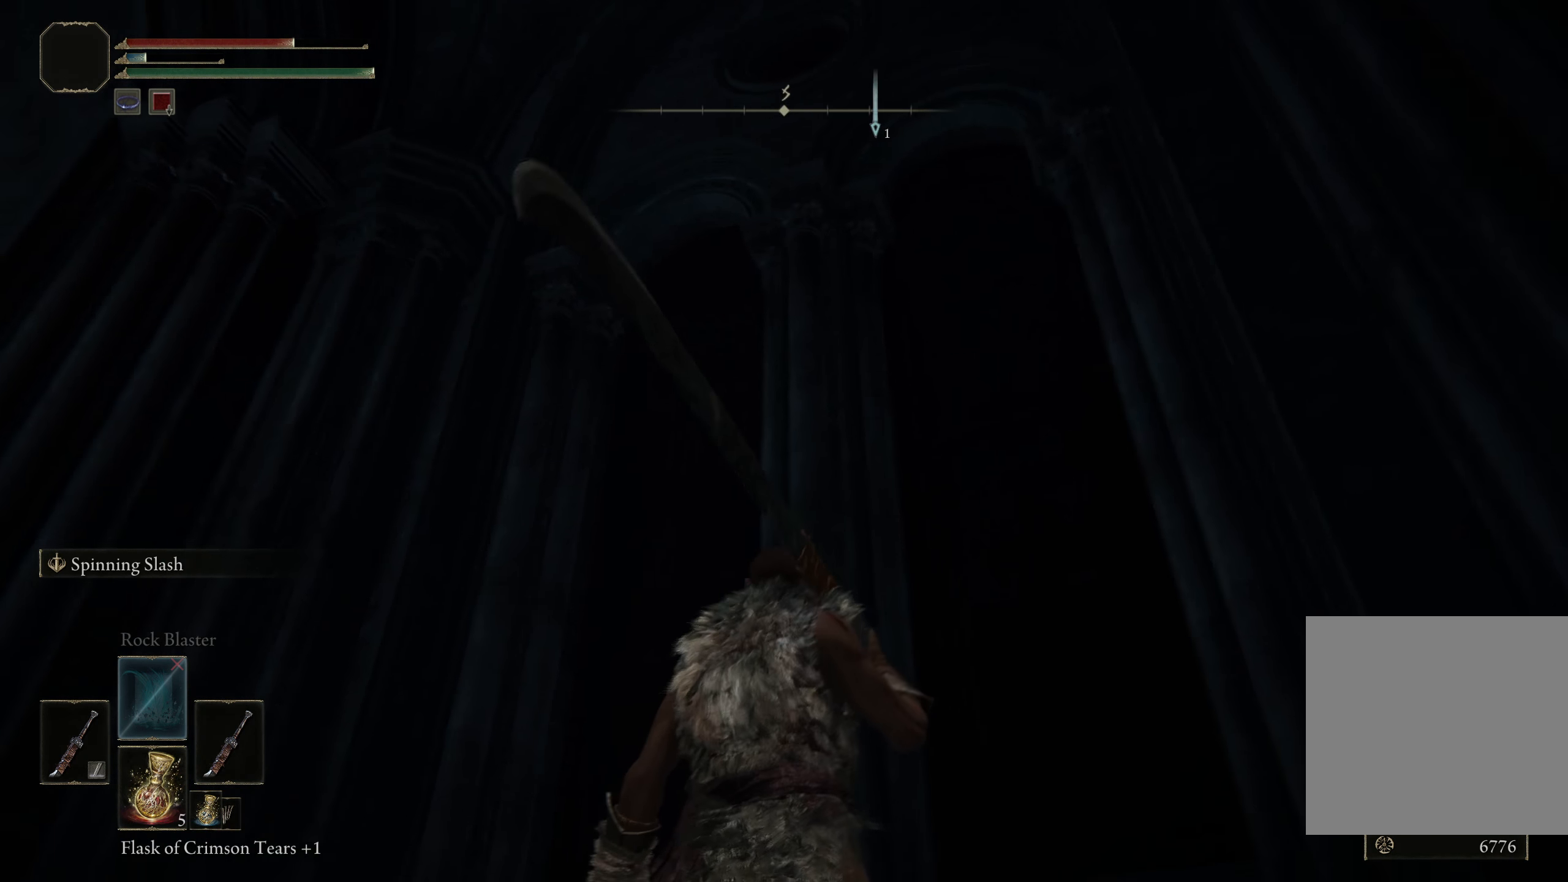
{"buttons": [], "left_stick": "center", "right_stick": "up-left", "events": [[166, "left_stick", "up"], [408, "left_stick", "center"]]}
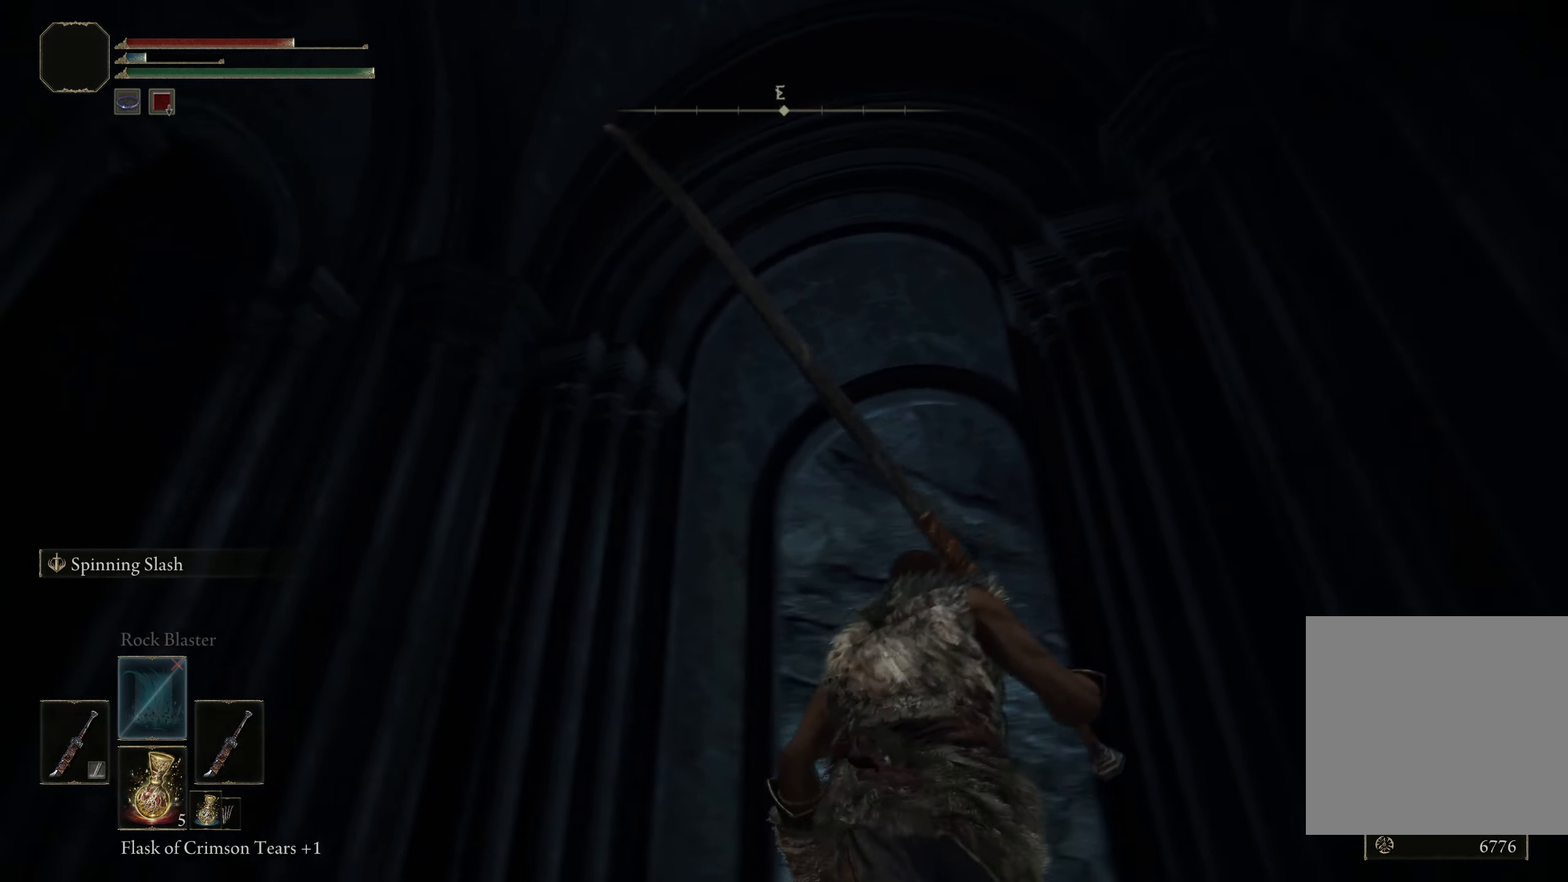
{"buttons": [], "left_stick": "up", "right_stick": "up-left", "events": [[158, "R3", "down"], [225, "left_stick", "up"], [342, "R3", "up"]]}
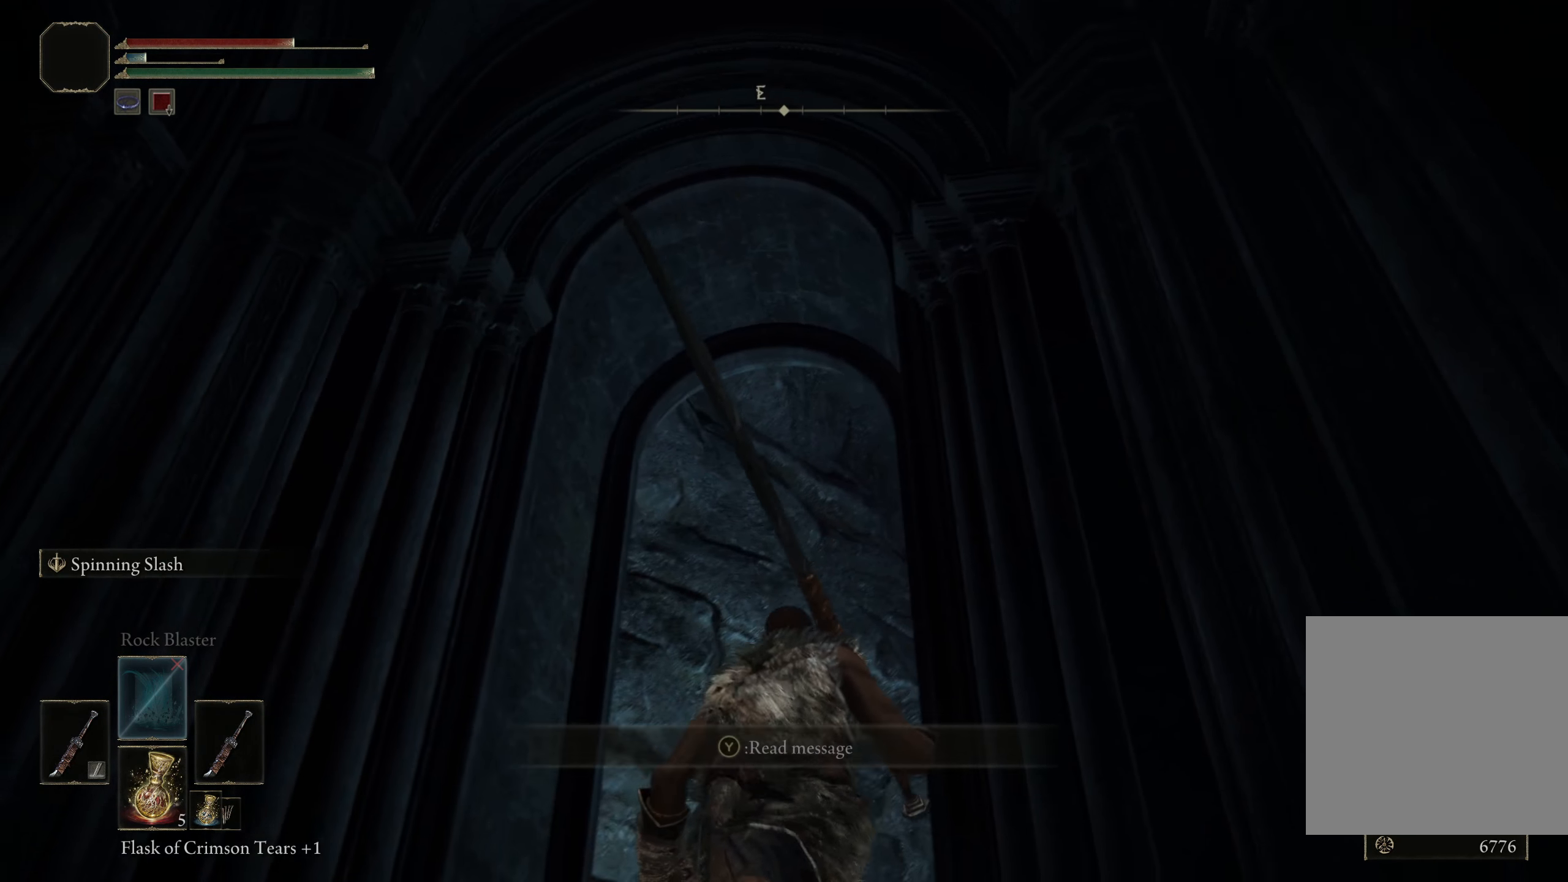
{"buttons": [], "left_stick": "up", "right_stick": "left", "events": [[225, "right_stick", "center"], [325, "right_stick", "left"]]}
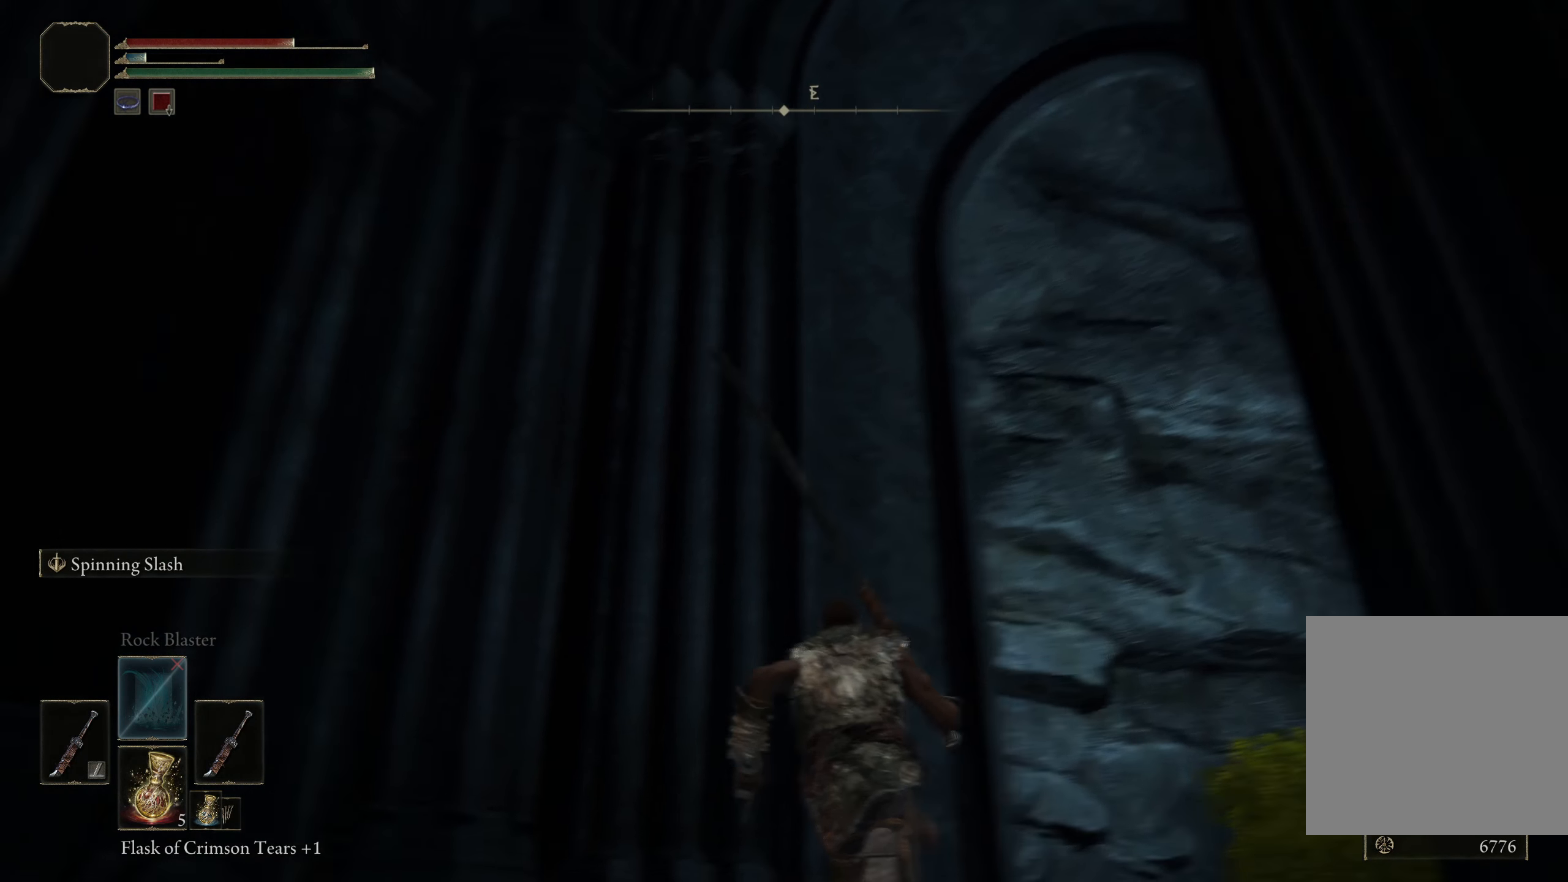
{"buttons": [], "left_stick": "up-left", "right_stick": "up-left", "events": [[8, "left_stick", "up-left"], [42, "right_stick", "up-left"], [275, "R3", "down"], [408, "R3", "up"]]}
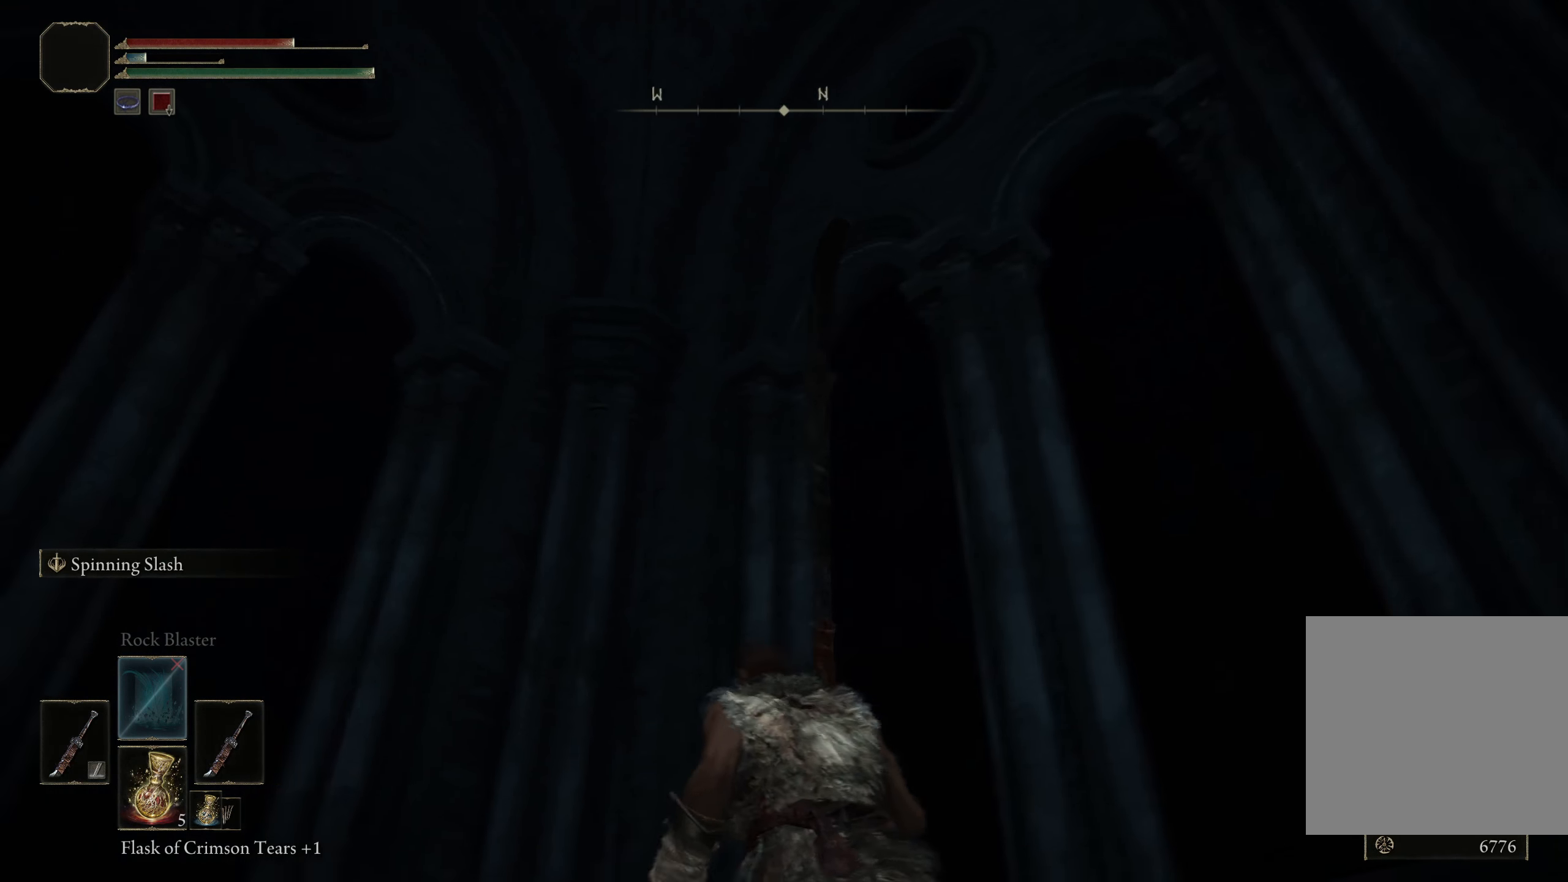
{"buttons": [], "left_stick": "up-left", "right_stick": "down", "events": [[142, "right_stick", "center"], [325, "left_stick", "up"], [325, "right_stick", "down"], [467, "left_stick", "up-left"]]}
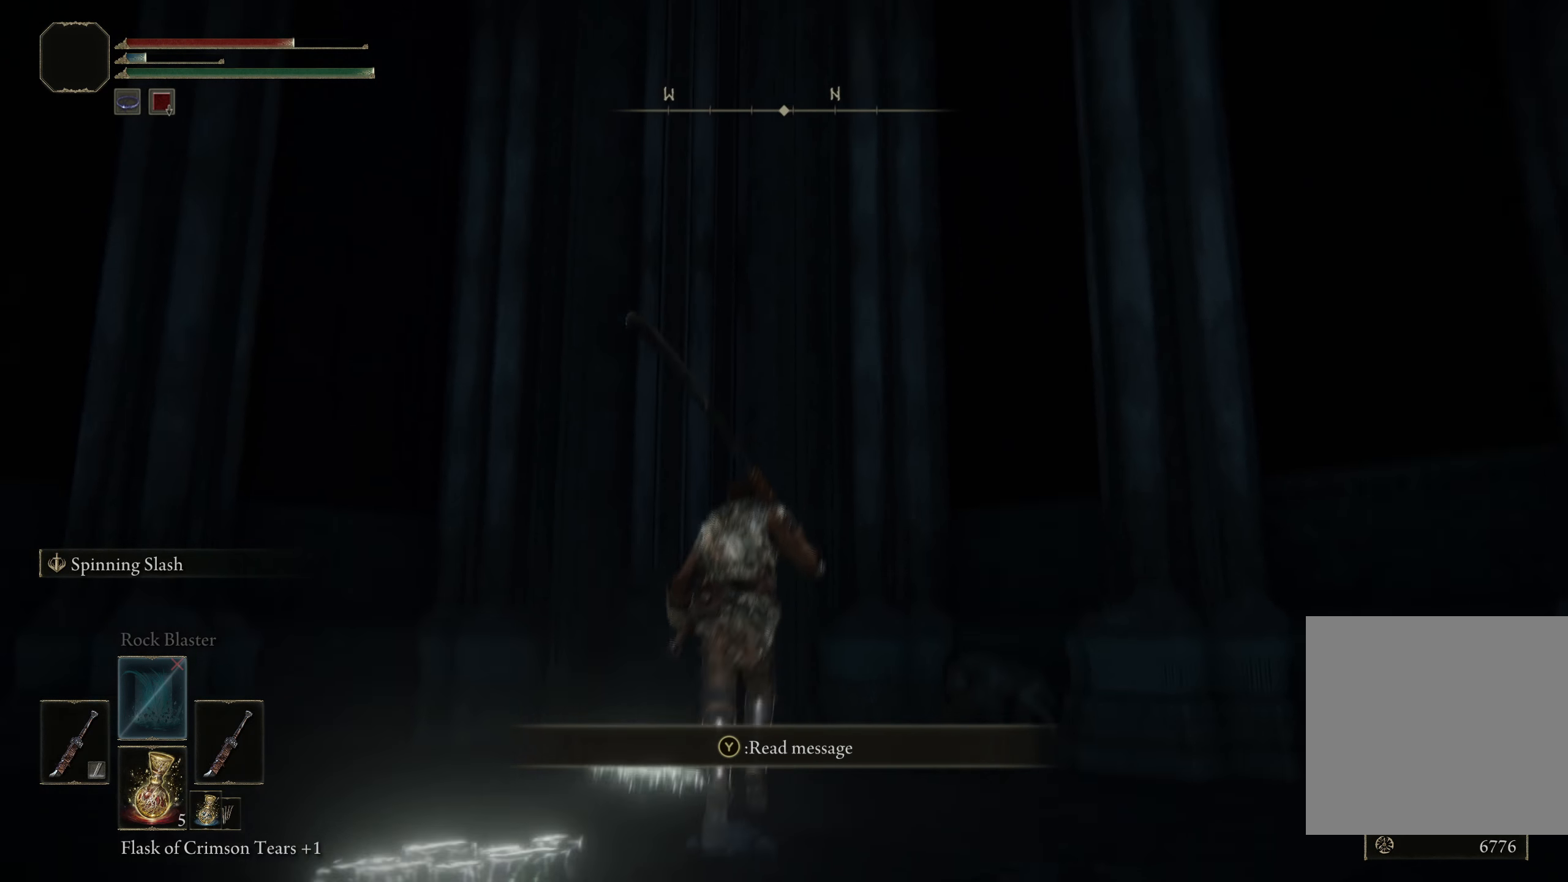
{"buttons": [], "left_stick": "center", "right_stick": "center", "events": [[117, "right_stick", "center"], [142, "left_stick", "center"]]}
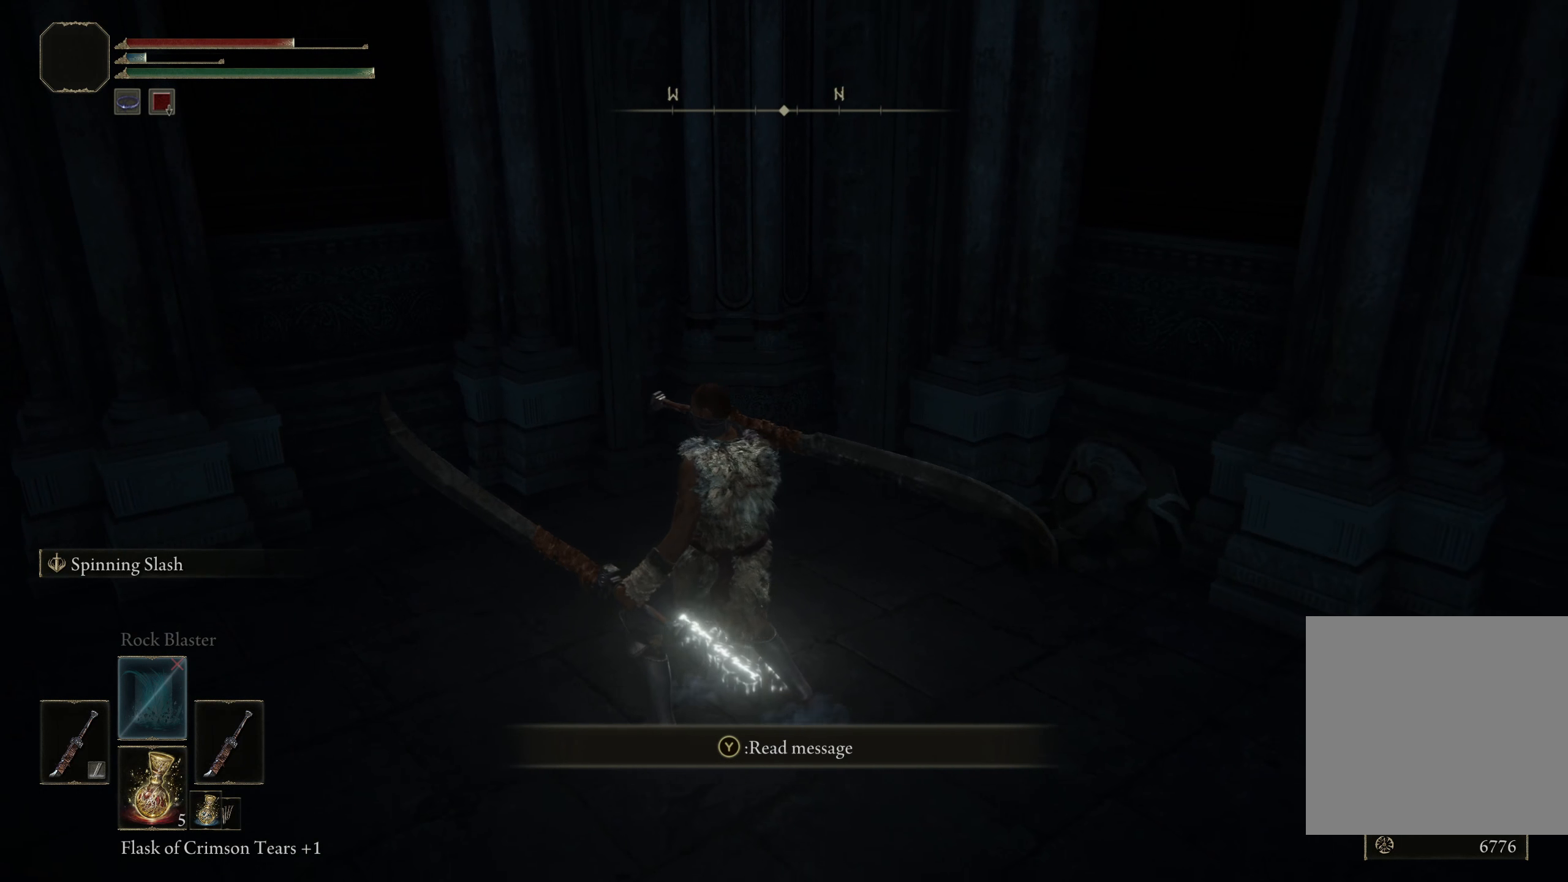
{"buttons": [], "left_stick": "center", "right_stick": "center", "events": [[42, "left_stick", "up-right"], [192, "left_stick", "center"]]}
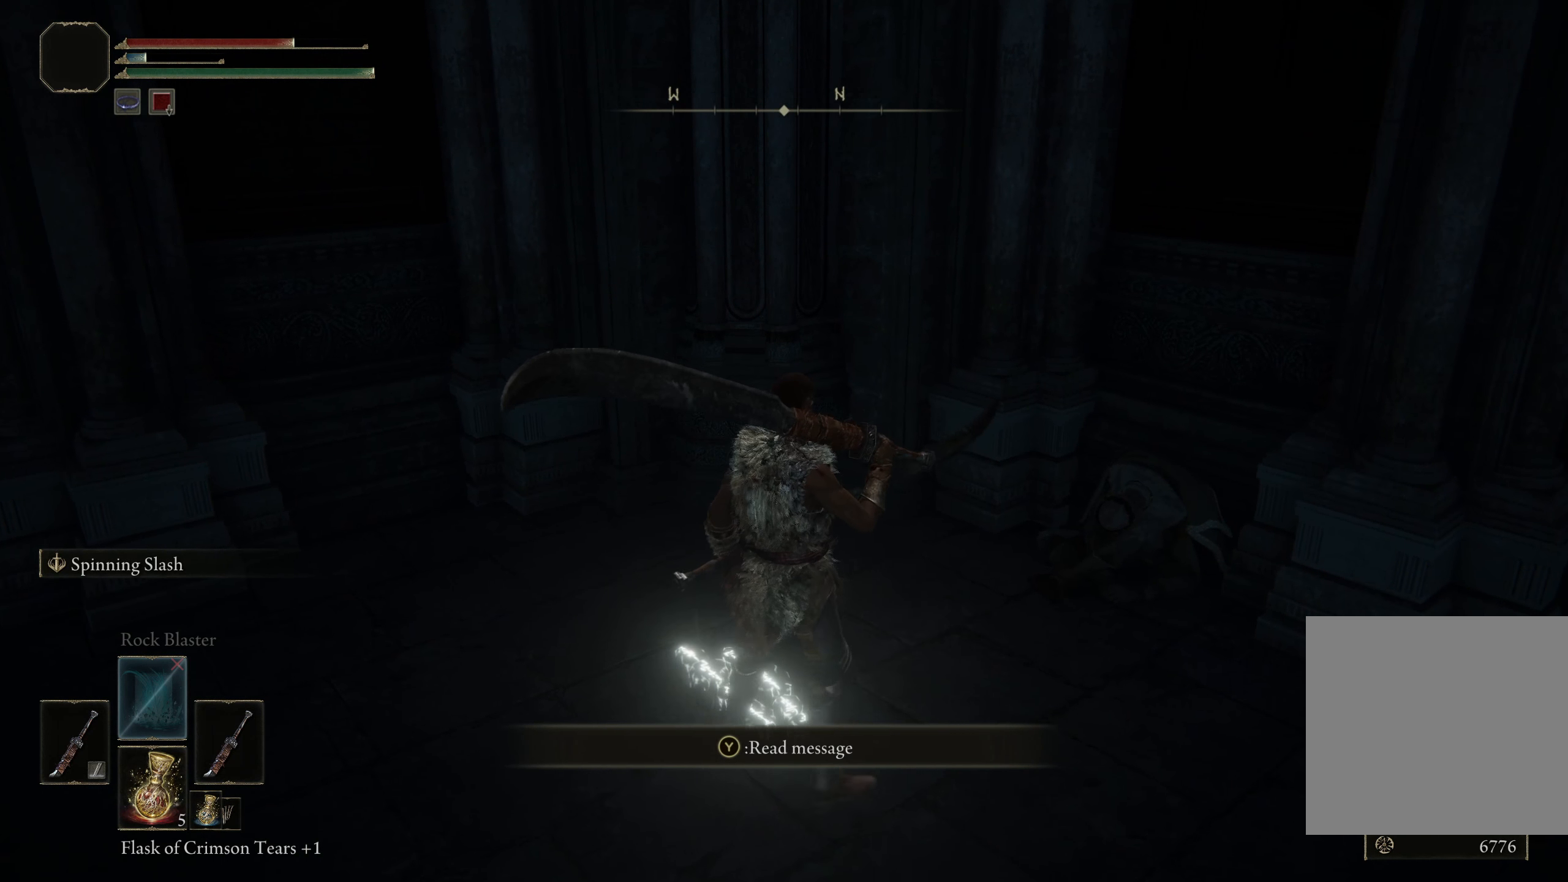
{"buttons": [], "left_stick": "center", "right_stick": "center", "events": []}
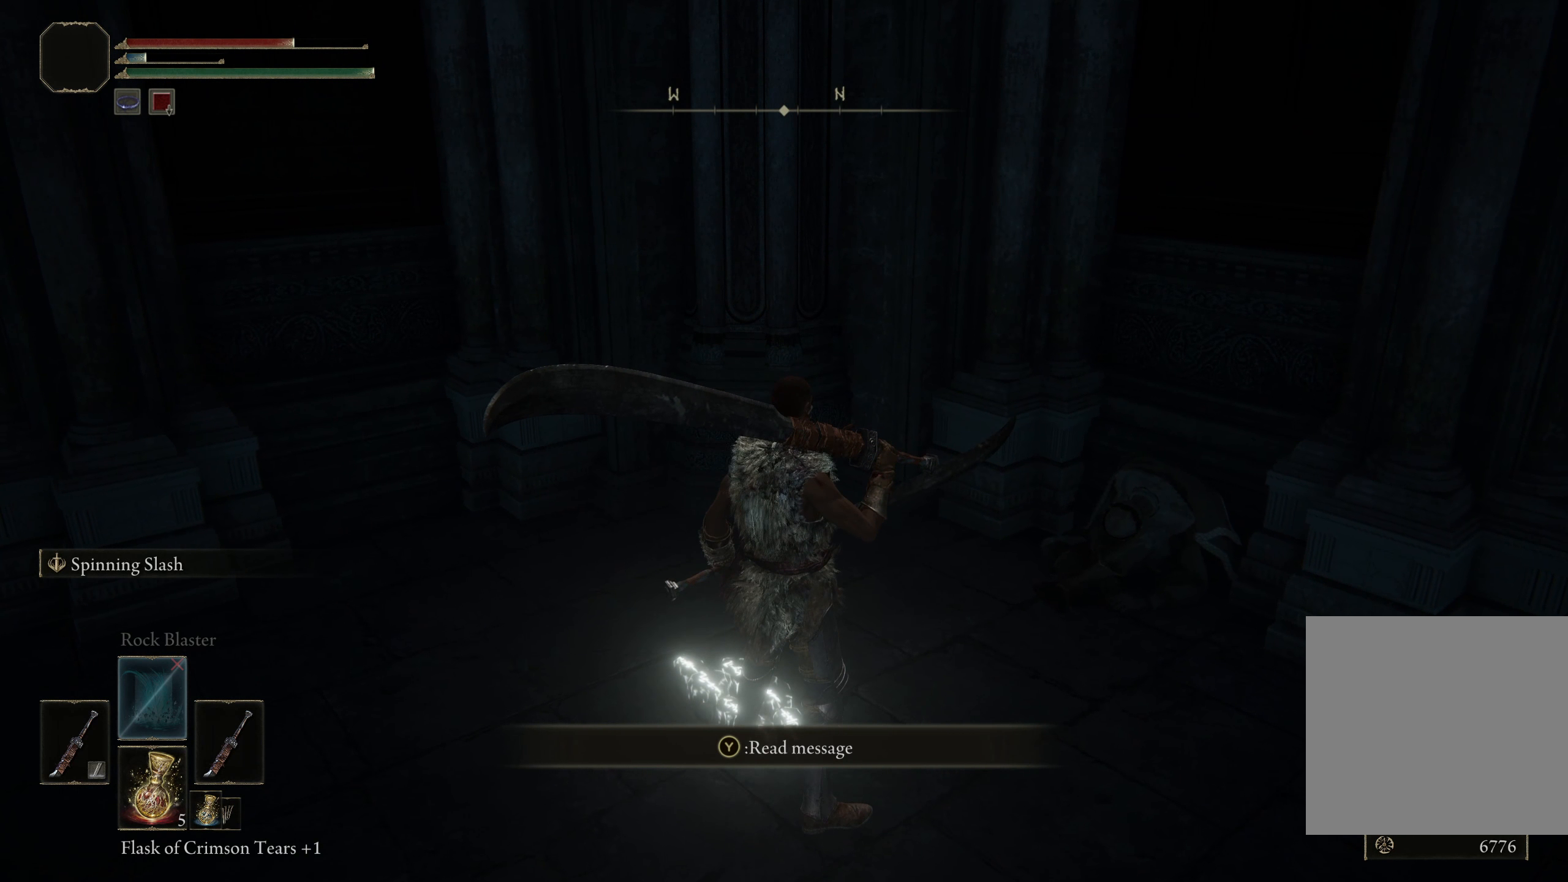
{"buttons": [], "left_stick": "down-left", "right_stick": "left", "events": [[158, "left_stick", "down-left"], [317, "right_stick", "left"]]}
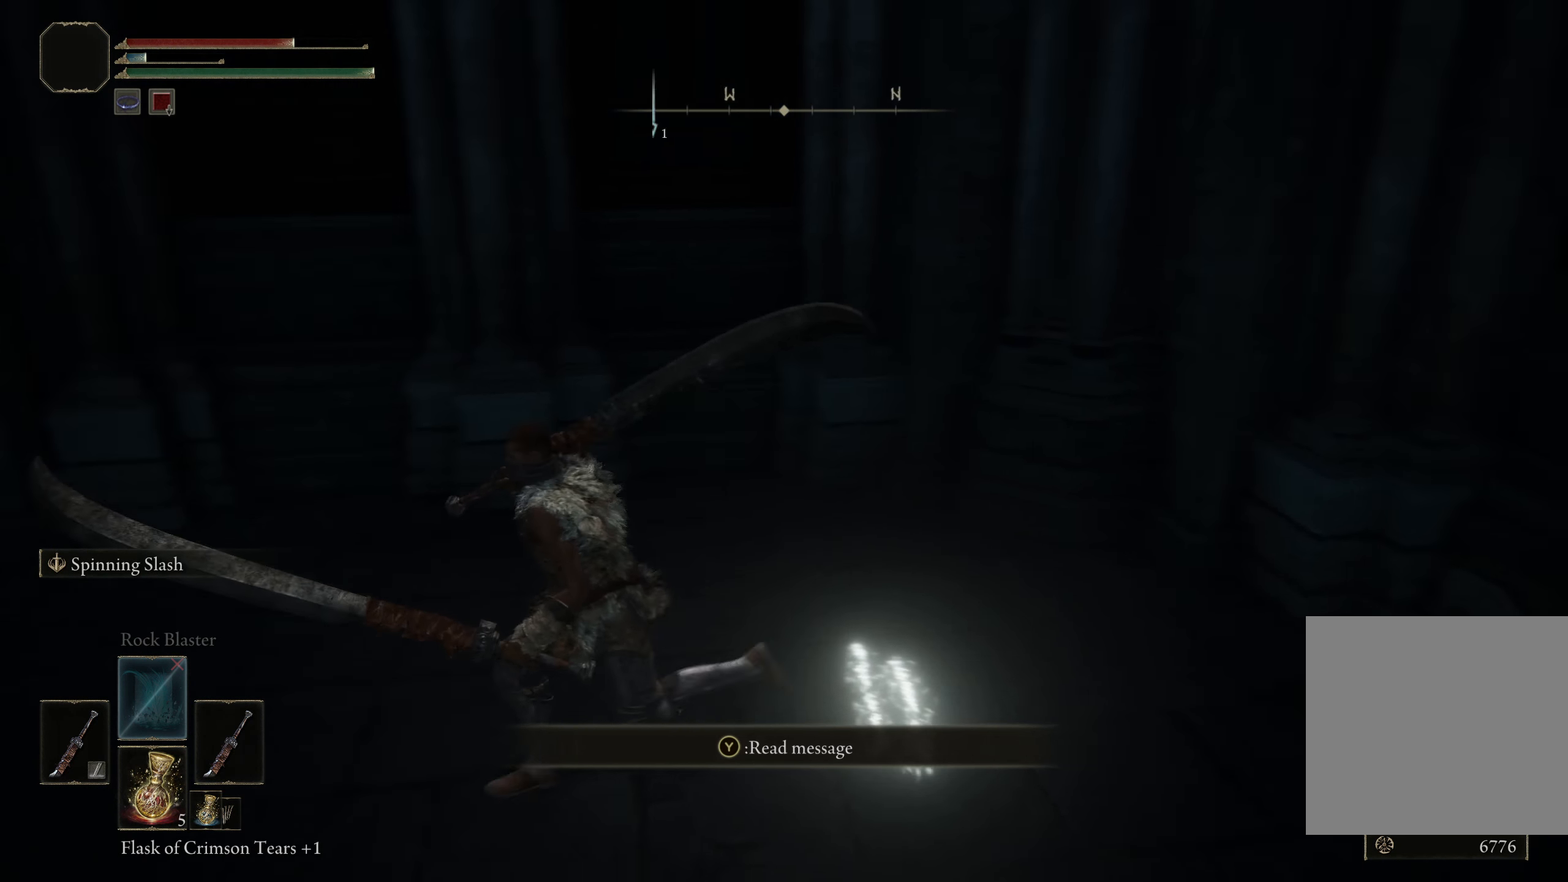
{"buttons": [], "left_stick": "center", "right_stick": "center", "events": [[108, "left_stick", "left"], [208, "left_stick", "up-left"], [317, "right_stick", "center"], [375, "left_stick", "center"]]}
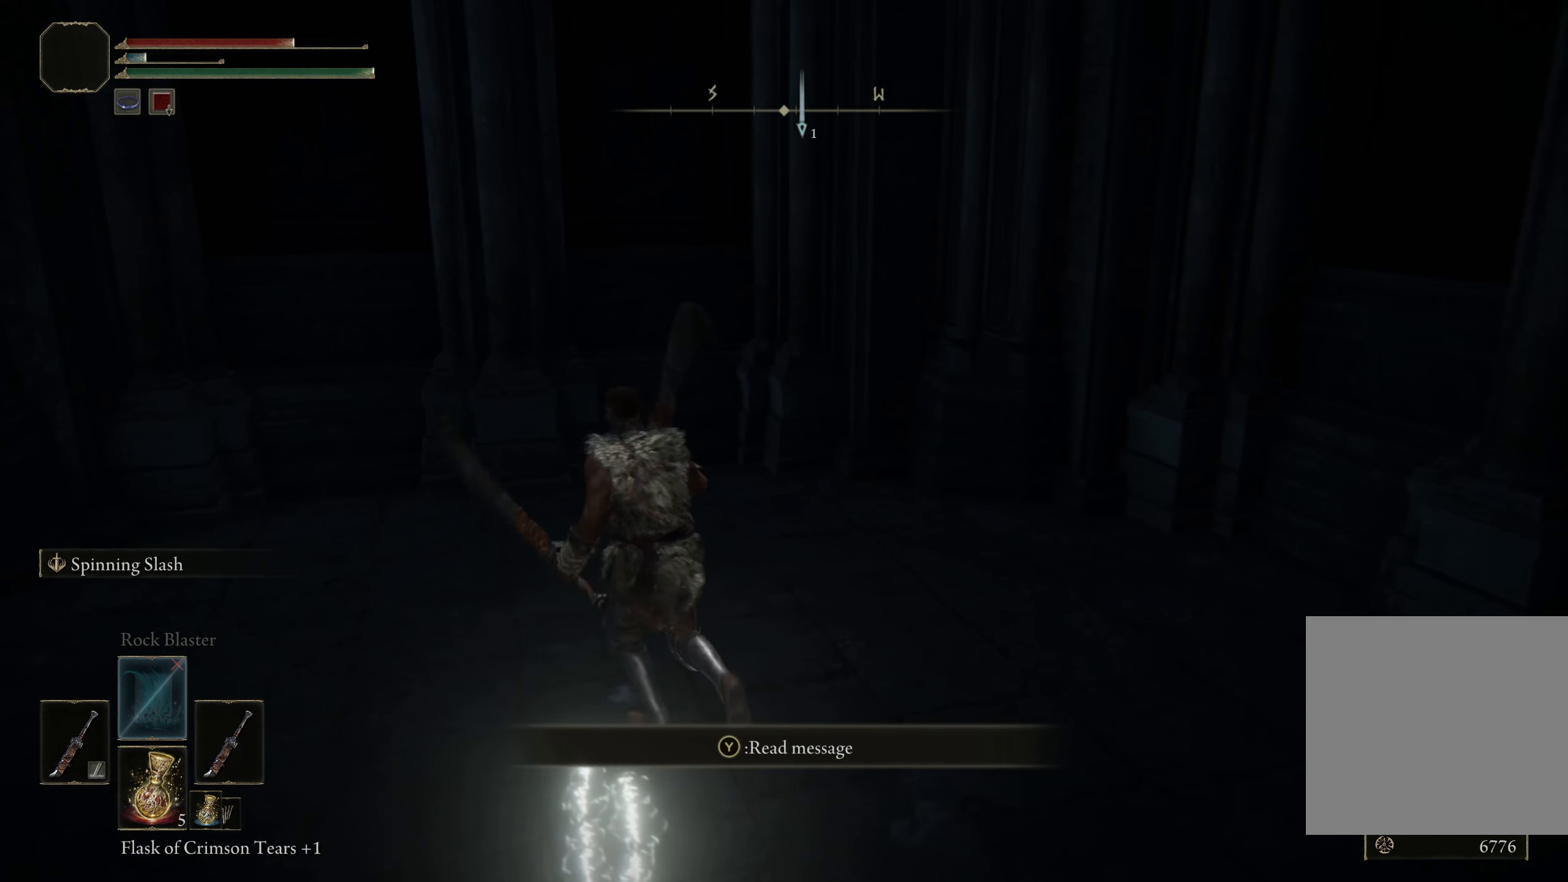
{"buttons": [], "left_stick": "down", "right_stick": "left", "events": [[200, "right_stick", "left"], [334, "left_stick", "down"]]}
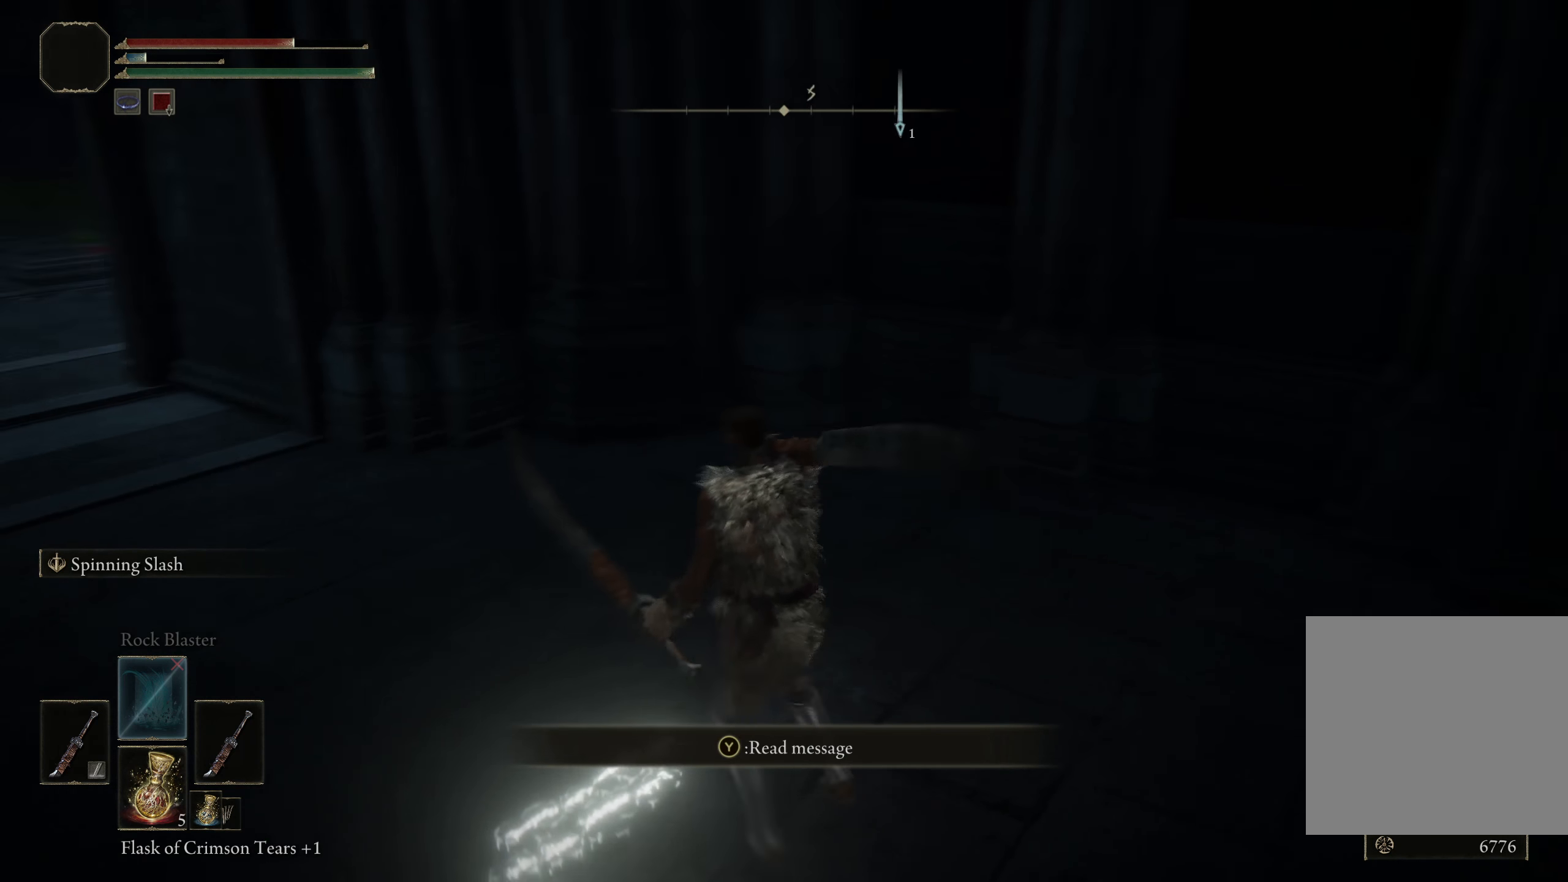
{"buttons": [], "left_stick": "up-left", "right_stick": "left", "events": [[92, "left_stick", "down-left"], [200, "left_stick", "left"], [350, "left_stick", "up-left"]]}
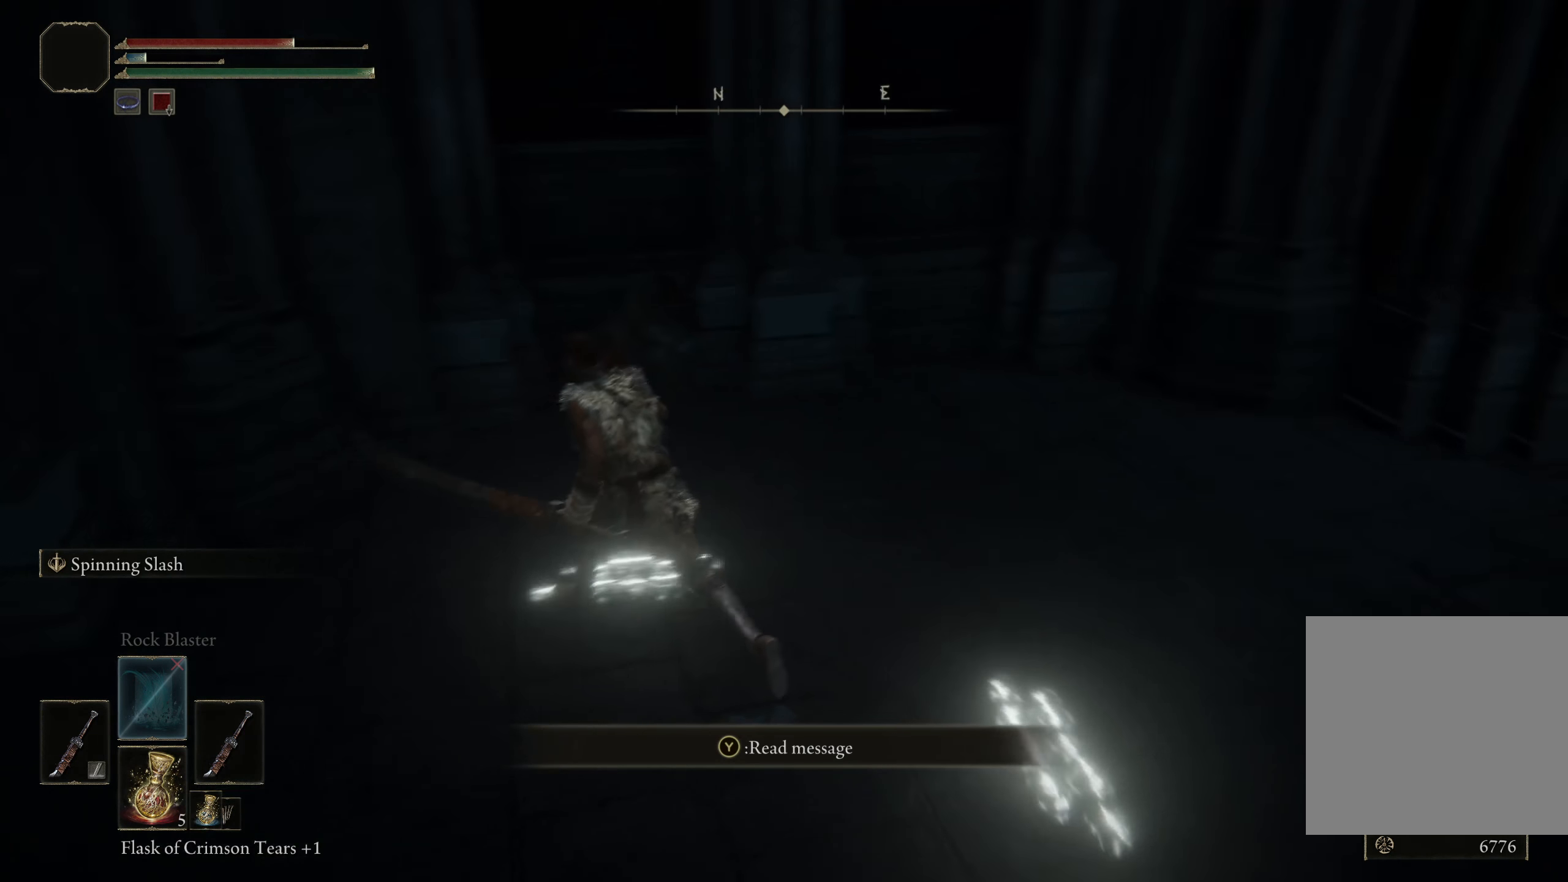
{"buttons": [], "left_stick": "up", "right_stick": "center", "events": [[59, "right_stick", "center"], [92, "left_stick", "up"]]}